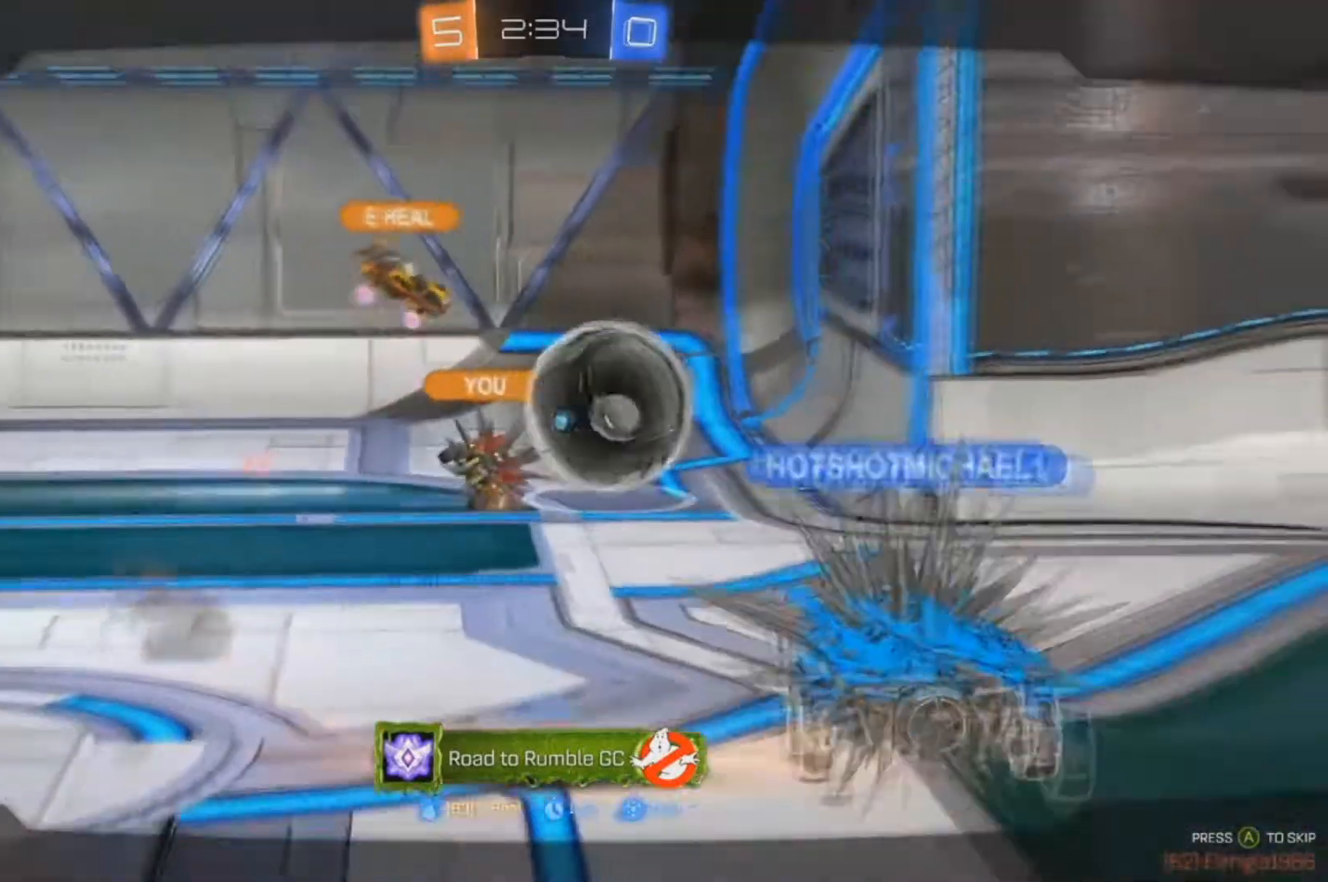
Gameplay with a controller (Xbox layout); each line is a JSON object with the inputs held at the frame after it (dt_ms = milliseconds from this image to that frame). "events" lists button and stick changes between this image and that frame as [ms after this image, input, new state], when the widget could be followed in between. Not read: A SELECT.
{"dt_ms": 500, "buttons": [], "left_stick": "center", "right_stick": "center", "events": []}
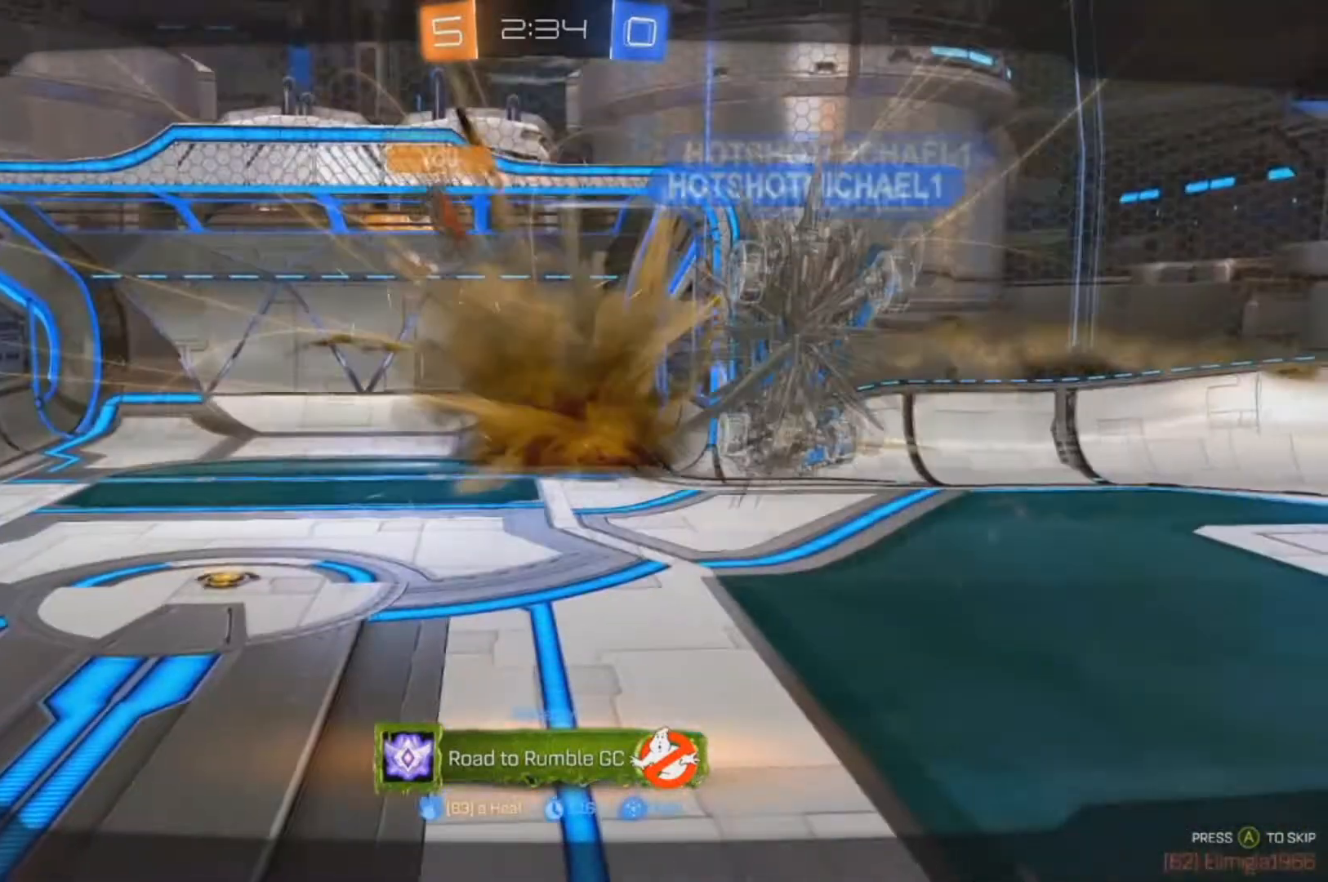
{"dt_ms": 500, "buttons": [], "left_stick": "center", "right_stick": "center", "events": []}
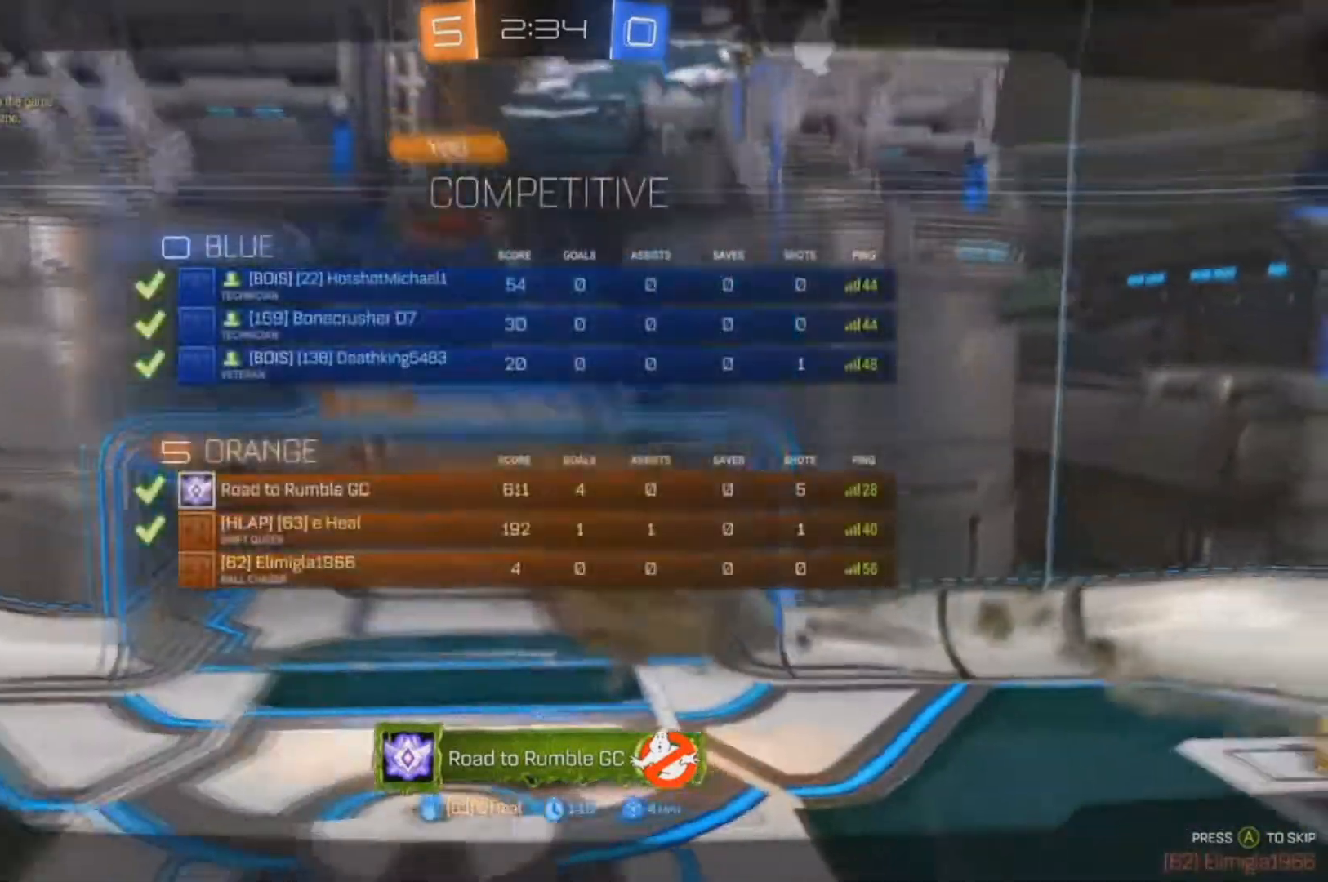
{"dt_ms": 500, "buttons": [], "left_stick": "center", "right_stick": "center", "events": []}
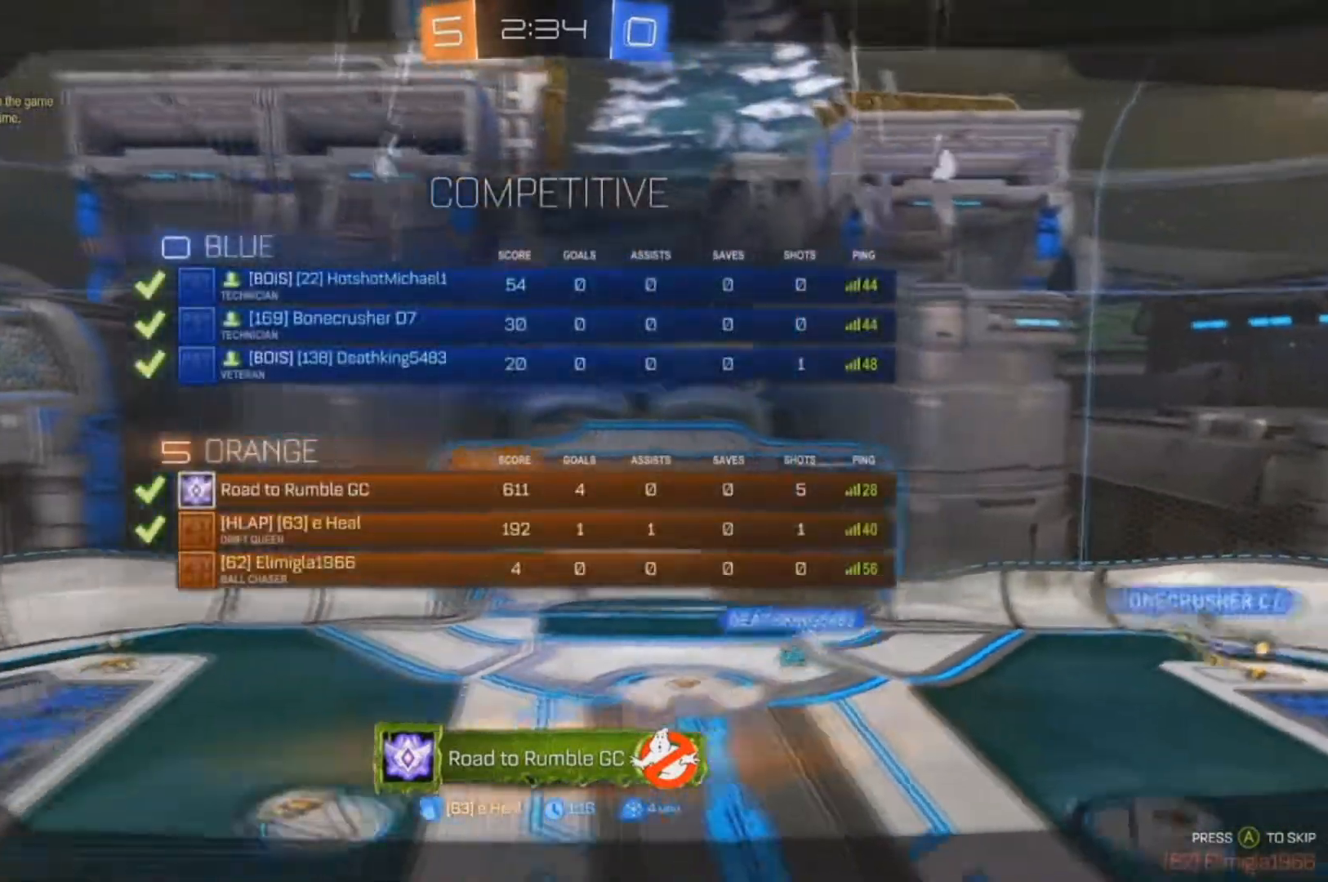
{"dt_ms": 500, "buttons": [], "left_stick": "center", "right_stick": "center", "events": []}
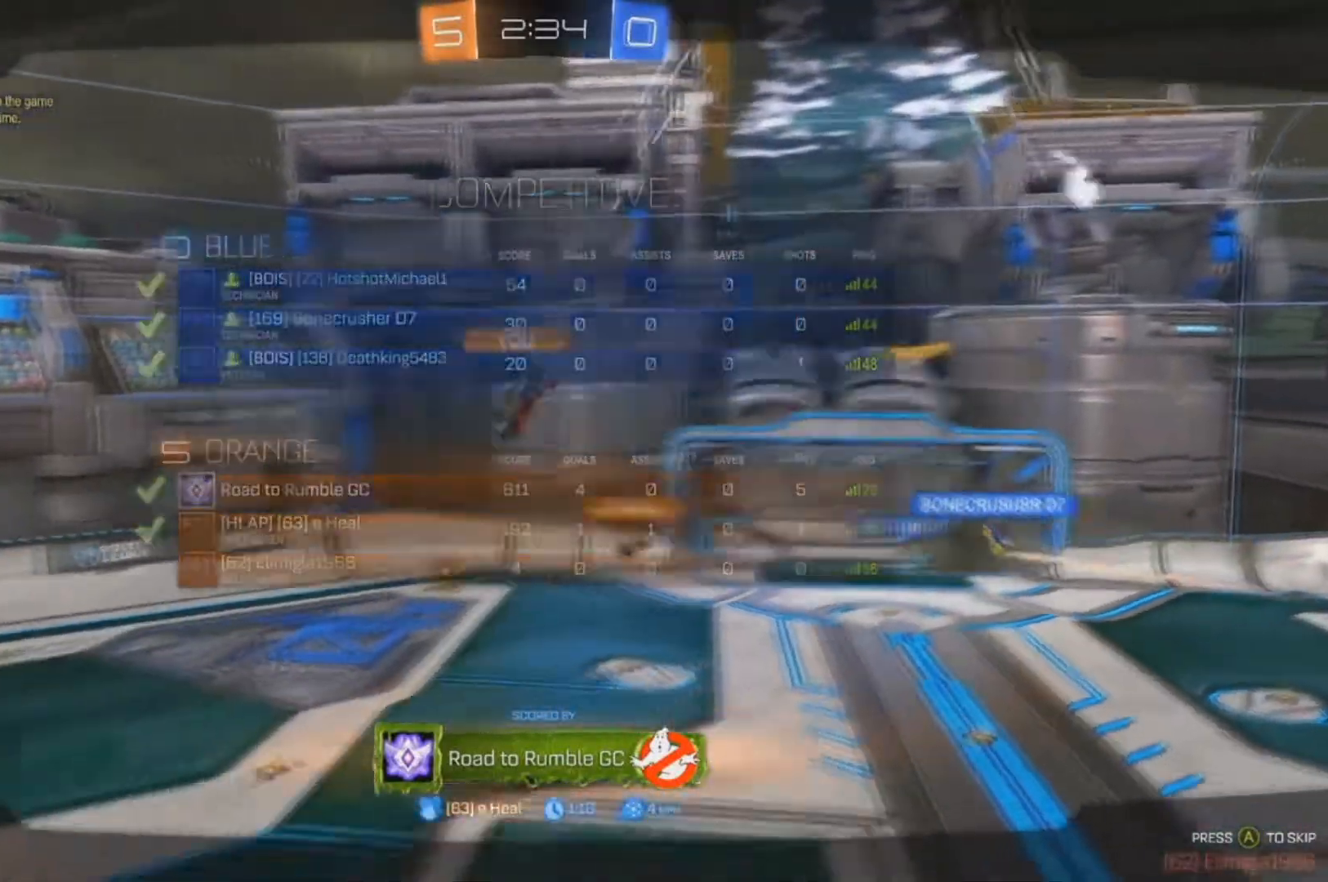
{"dt_ms": 500, "buttons": [], "left_stick": "center", "right_stick": "center", "events": []}
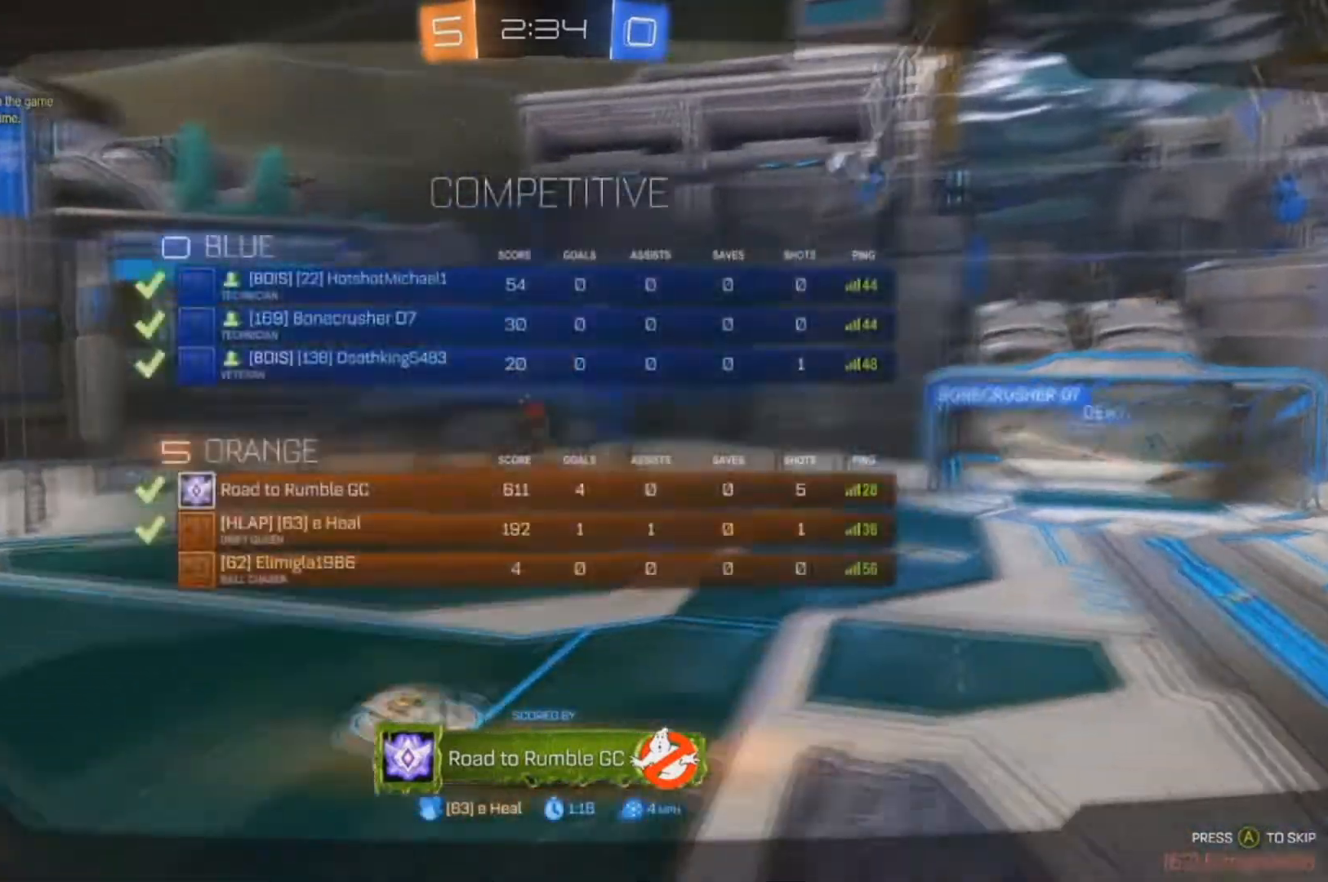
{"dt_ms": 1000, "buttons": [], "left_stick": "center", "right_stick": "center"}
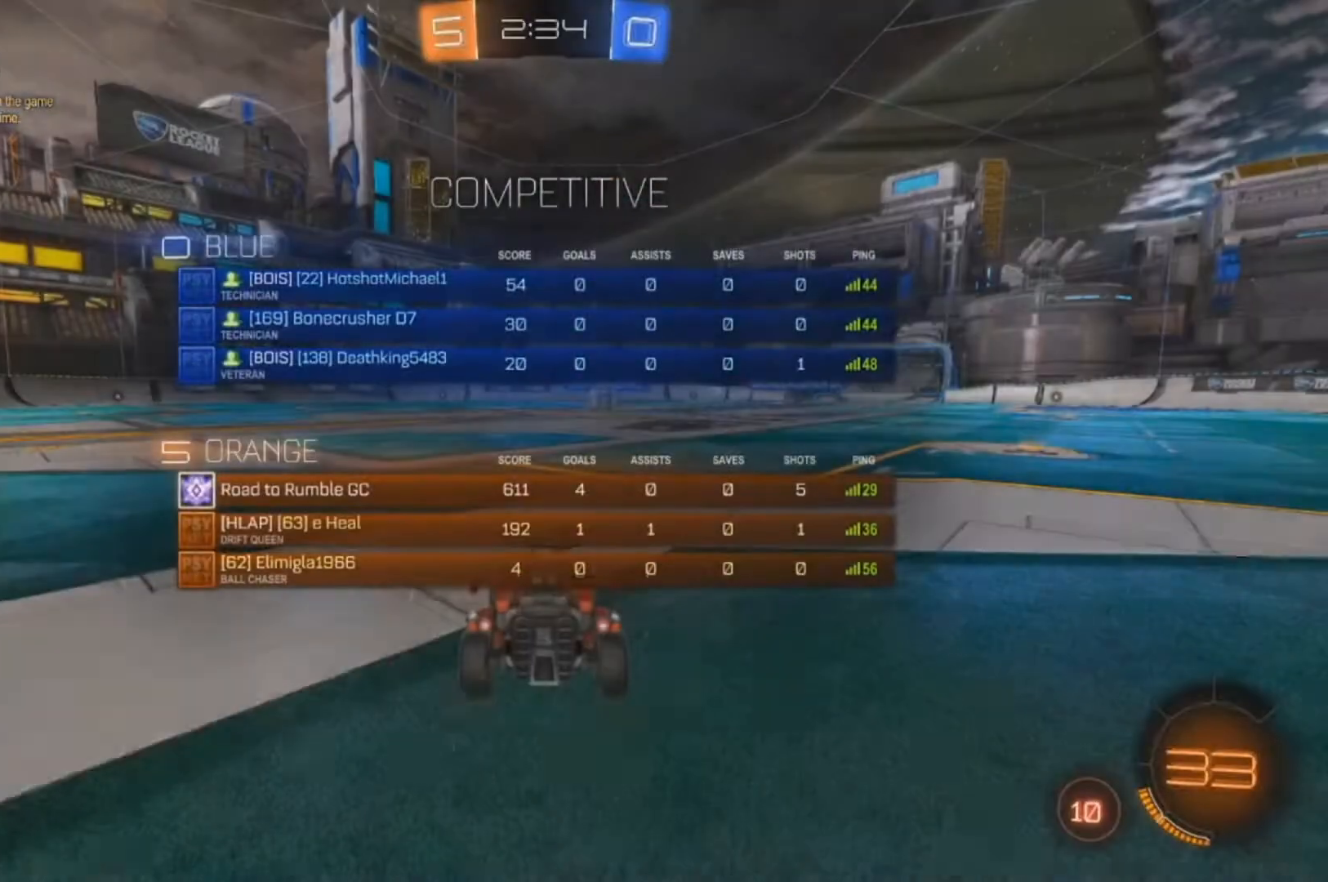
{"dt_ms": 500, "buttons": ["R2"], "left_stick": "center", "right_stick": "center", "events": [[167, "R2", "down"], [233, "Y", "down"], [333, "Y", "up"], [367, "Y", "down"], [467, "Y", "up"]]}
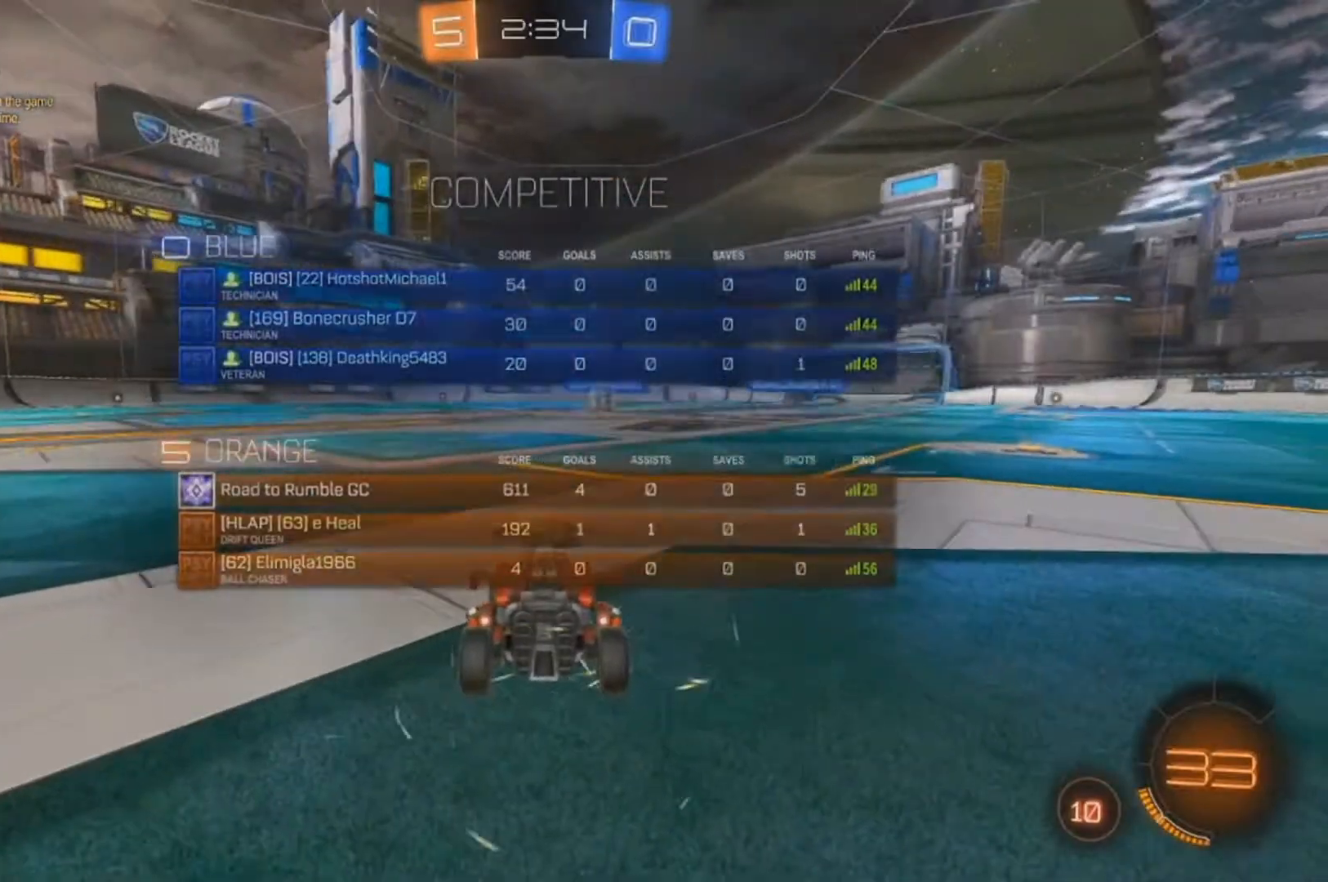
{"dt_ms": 500, "buttons": ["Y", "R2"], "left_stick": "center", "right_stick": "center", "events": [[133, "Y", "down"], [200, "Y", "up"], [267, "Y", "down"], [367, "Y", "up"], [467, "Y", "down"]]}
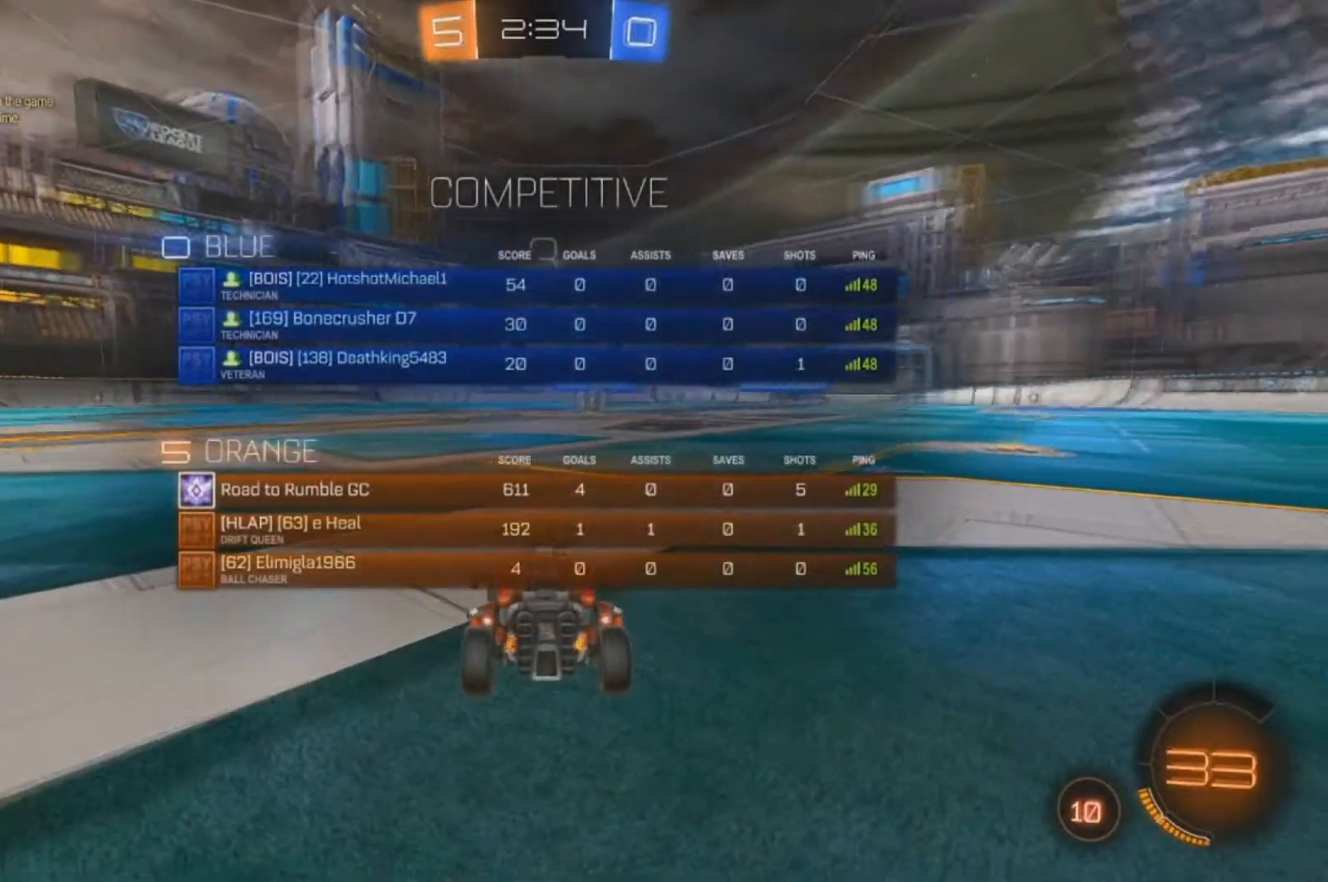
{"dt_ms": 500, "buttons": ["Y", "R2"], "left_stick": "center", "right_stick": "center", "events": [[100, "Y", "up"], [133, "Y", "down"], [267, "Y", "up"], [367, "Y", "down"], [467, "Y", "up"], [500, "Y", "down"]]}
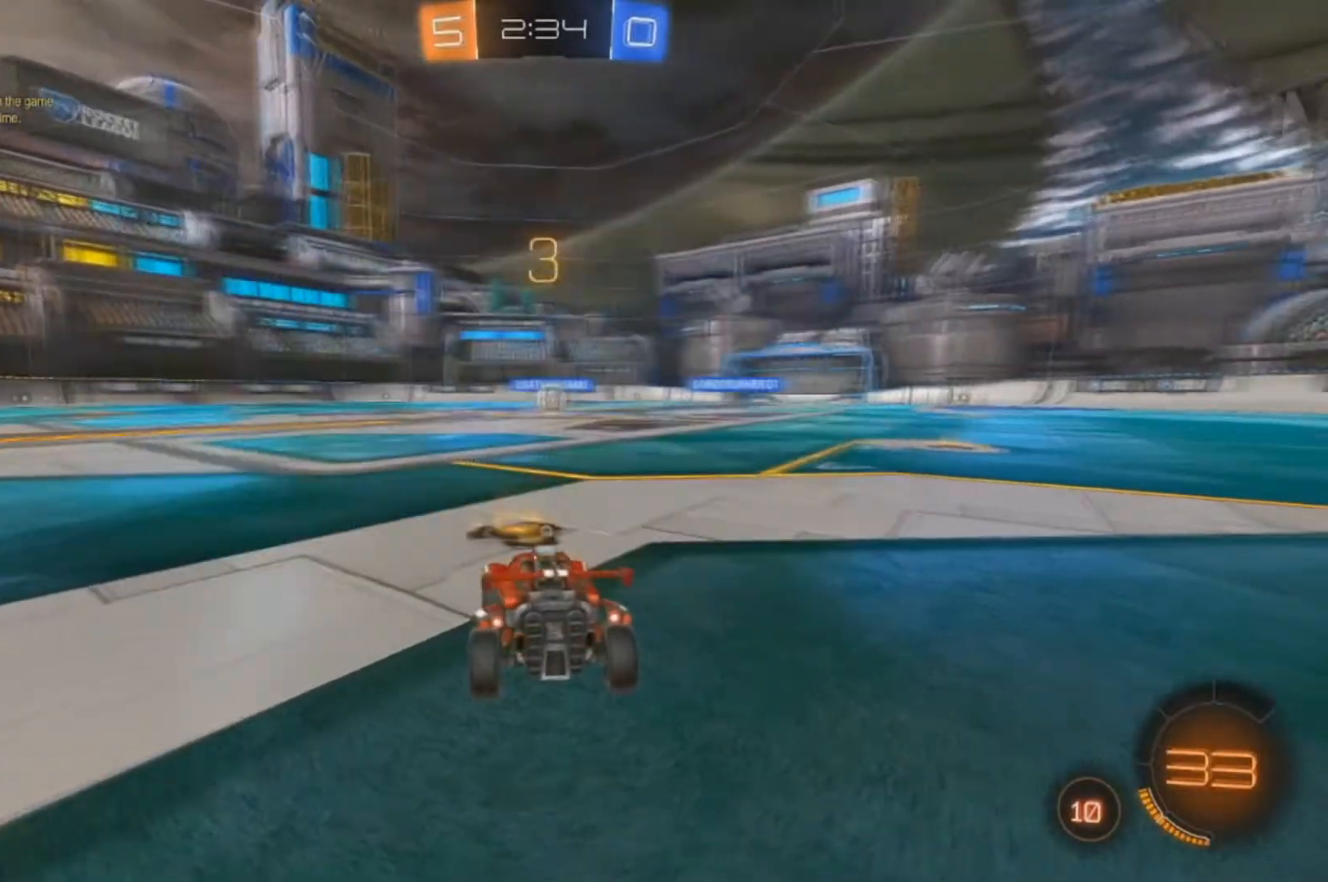
{"dt_ms": 500, "buttons": ["R2"], "left_stick": "center", "right_stick": "center", "events": [[167, "Y", "up"], [267, "Y", "down"], [333, "Y", "up"], [367, "Y", "down"], [467, "Y", "up"]]}
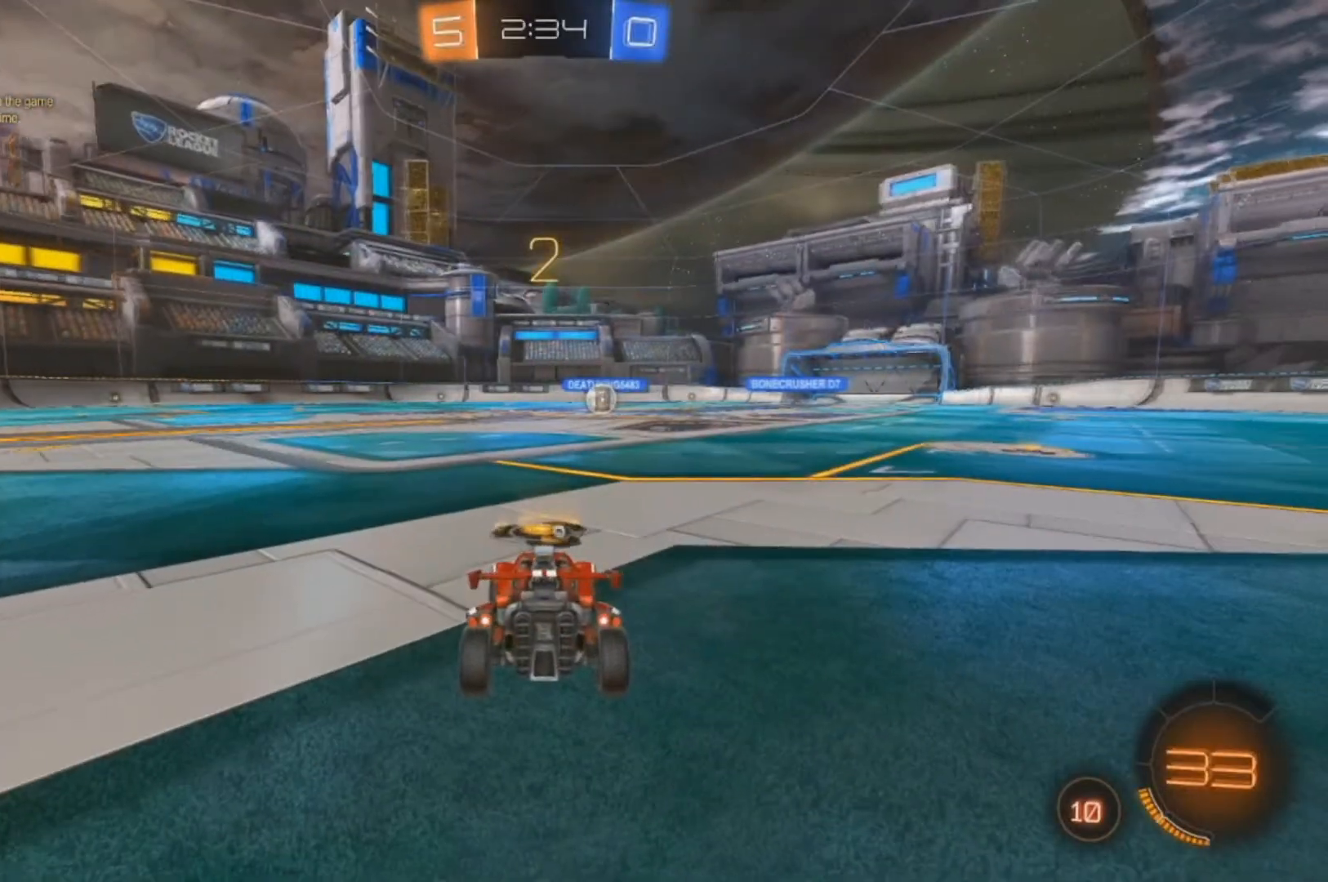
{"dt_ms": 500, "buttons": ["B", "R2"], "left_stick": "center", "right_stick": "center", "events": [[100, "B", "down"]]}
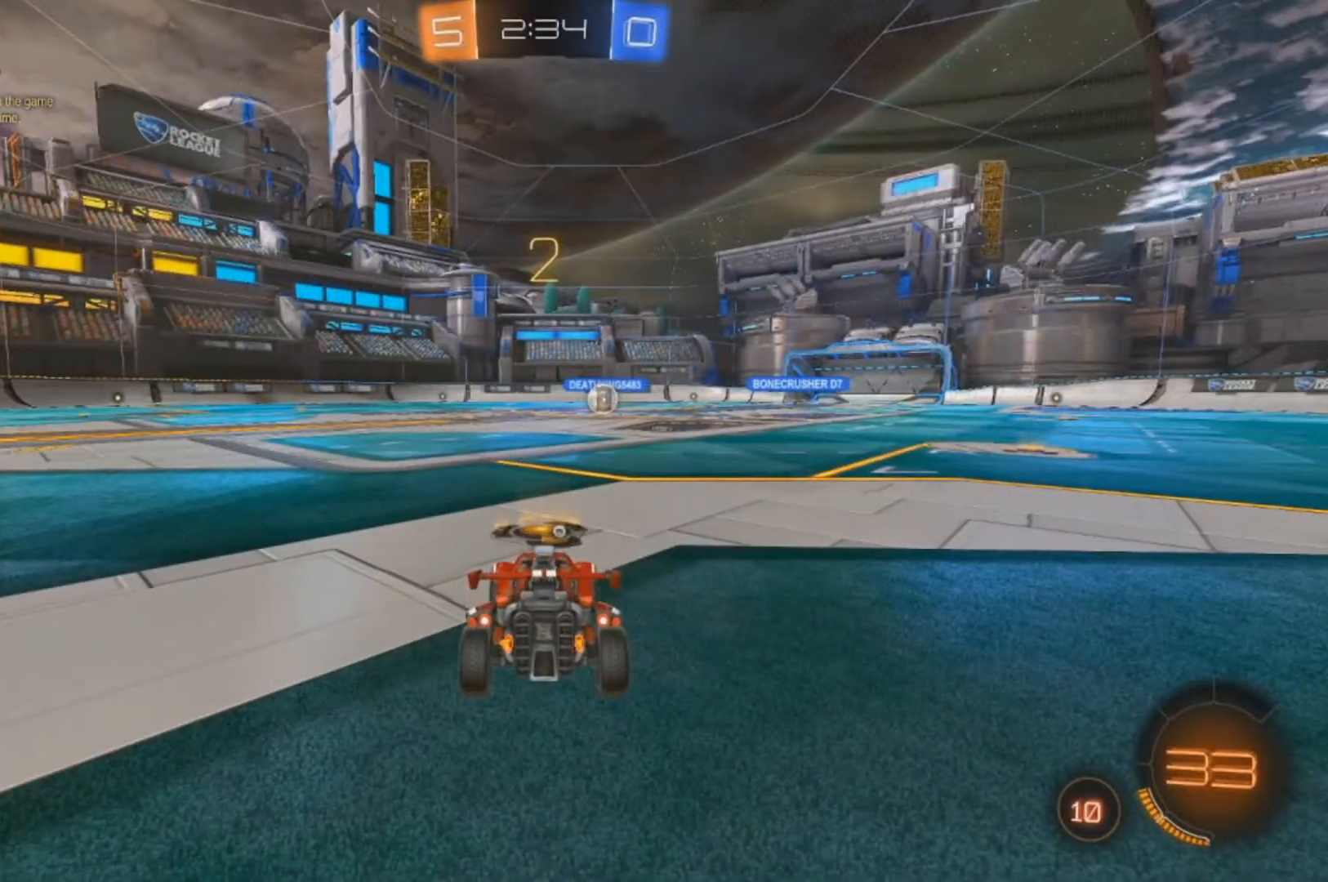
{"dt_ms": 500, "buttons": ["B", "R2"], "left_stick": "center", "right_stick": "center", "events": [[133, "left_stick", "right"], [300, "left_stick", "center"], [367, "left_stick", "right"], [467, "left_stick", "center"]]}
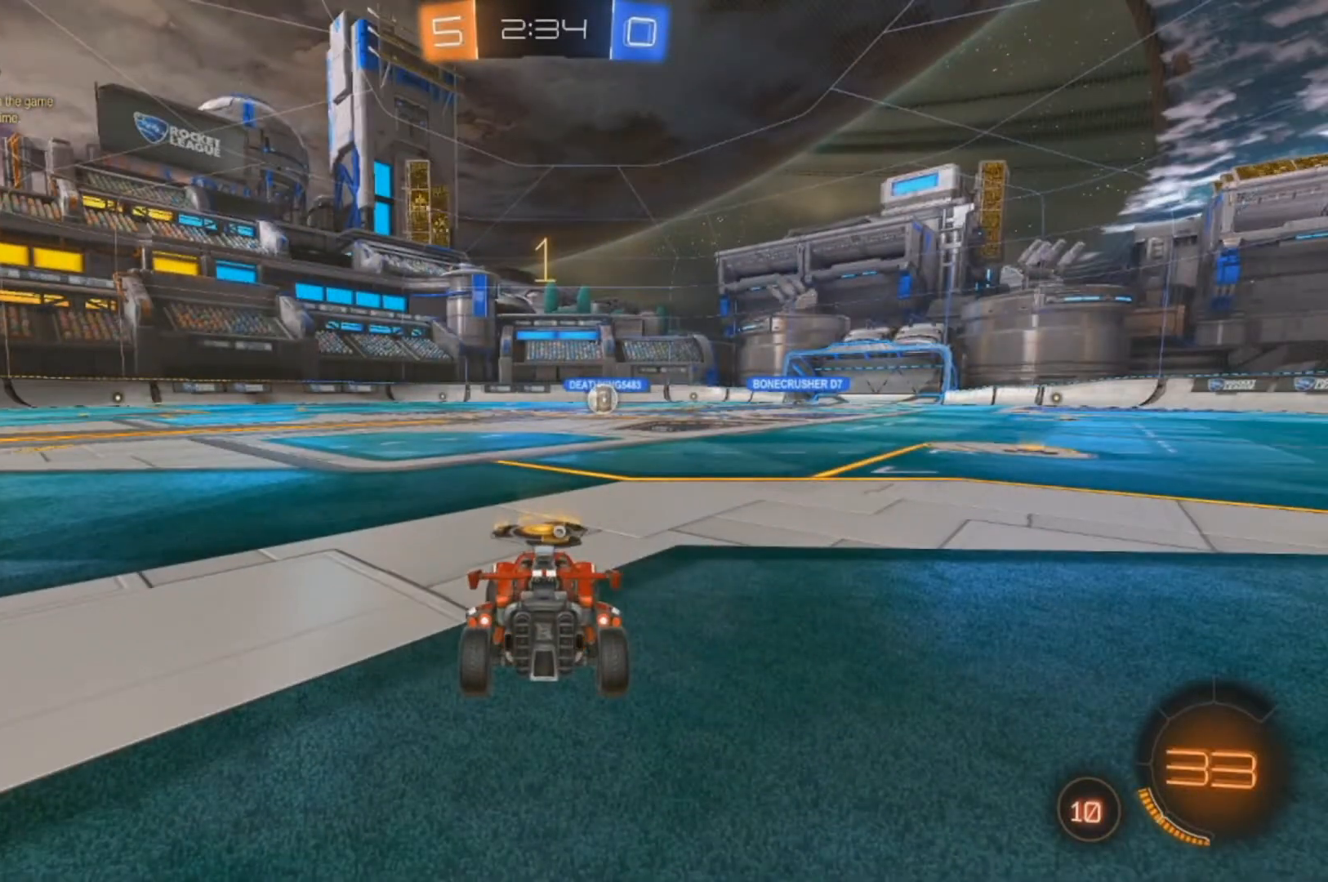
{"dt_ms": 500, "buttons": ["B", "R2"], "left_stick": "center", "right_stick": "center", "events": [[100, "left_stick", "right"], [200, "left_stick", "center"]]}
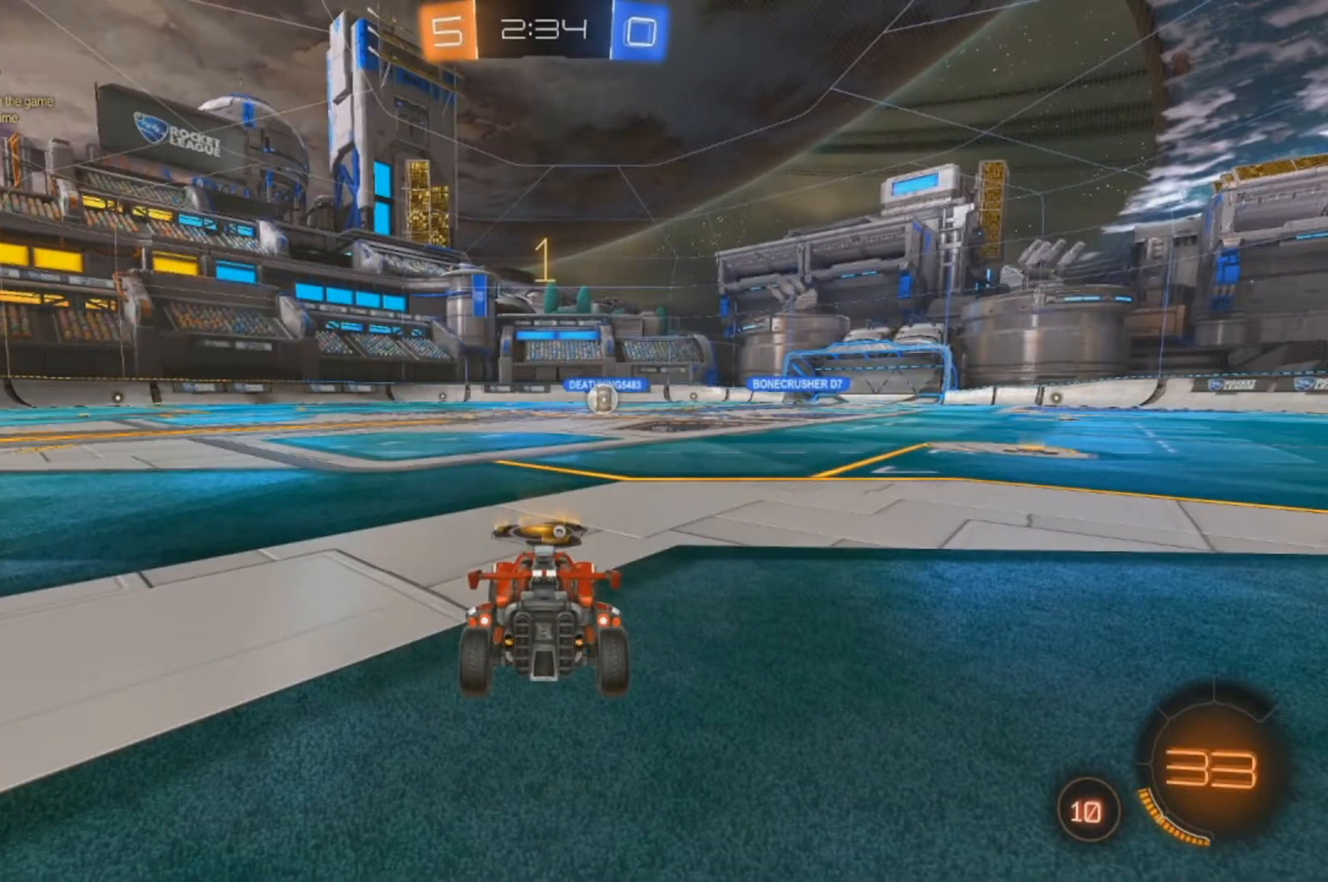
{"dt_ms": 500, "buttons": ["B", "R2"], "left_stick": "right", "right_stick": "center", "events": [[33, "left_stick", "right"], [133, "left_stick", "center"], [433, "left_stick", "right"]]}
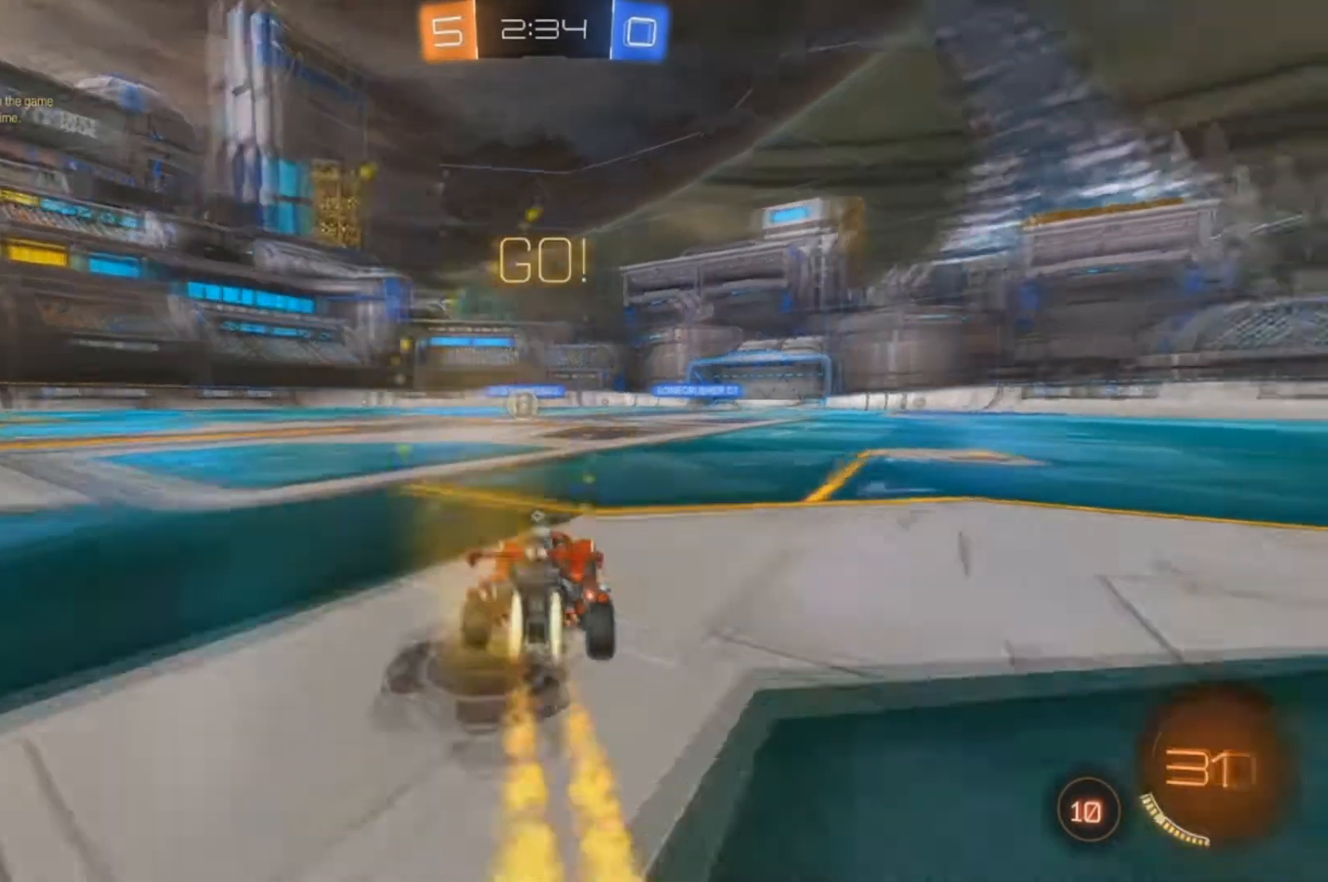
{"dt_ms": 500, "buttons": ["B", "R2"], "left_stick": "center", "right_stick": "center", "events": [[100, "left_stick", "up-left"], [133, "X", "down"], [267, "left_stick", "left"], [500, "X", "up"], [500, "left_stick", "center"]]}
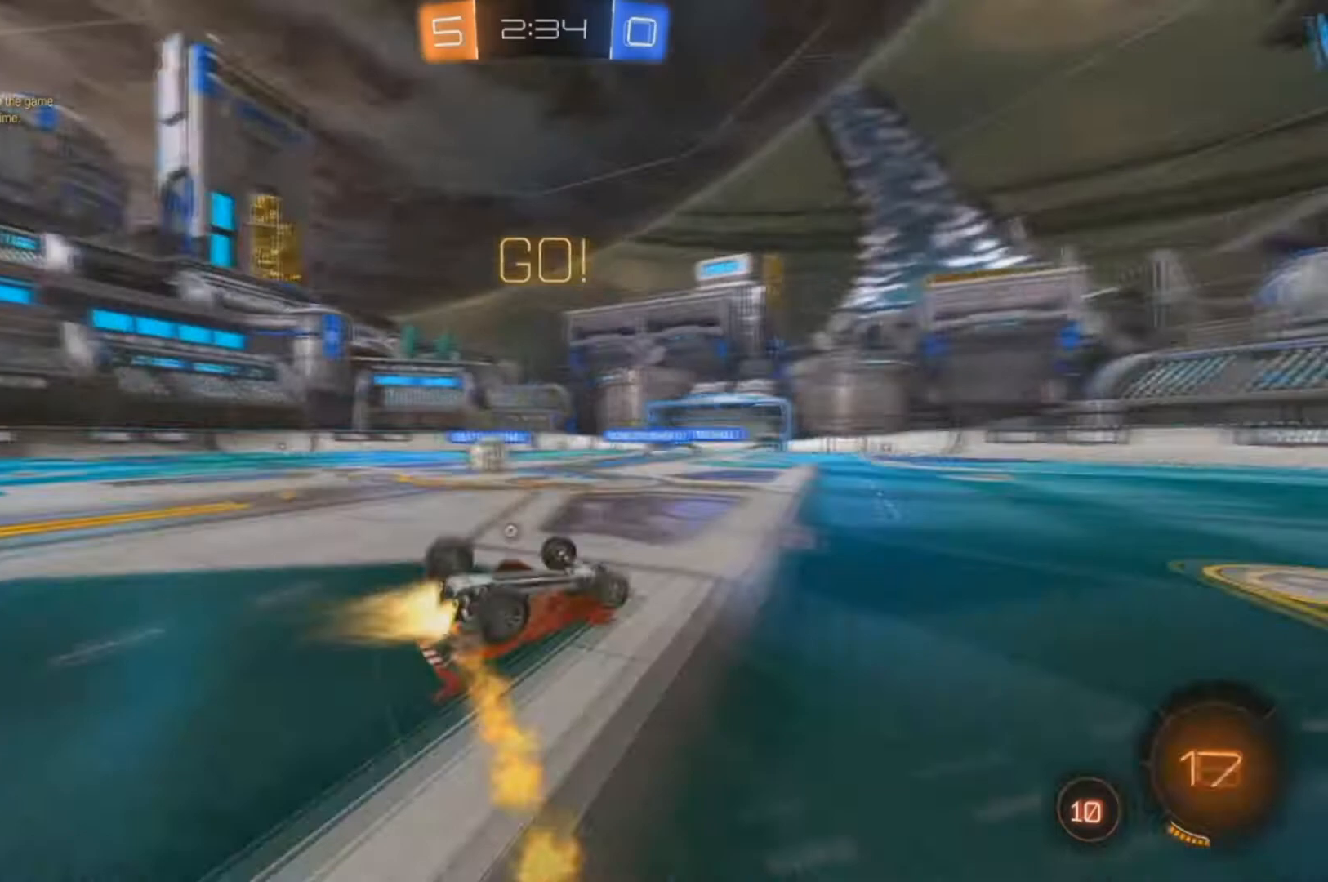
{"dt_ms": 500, "buttons": ["B", "R2"], "left_stick": "center", "right_stick": "center", "events": [[100, "B", "up"], [133, "left_stick", "left"], [200, "B", "down"], [267, "left_stick", "center"], [367, "left_stick", "left"], [467, "left_stick", "center"]]}
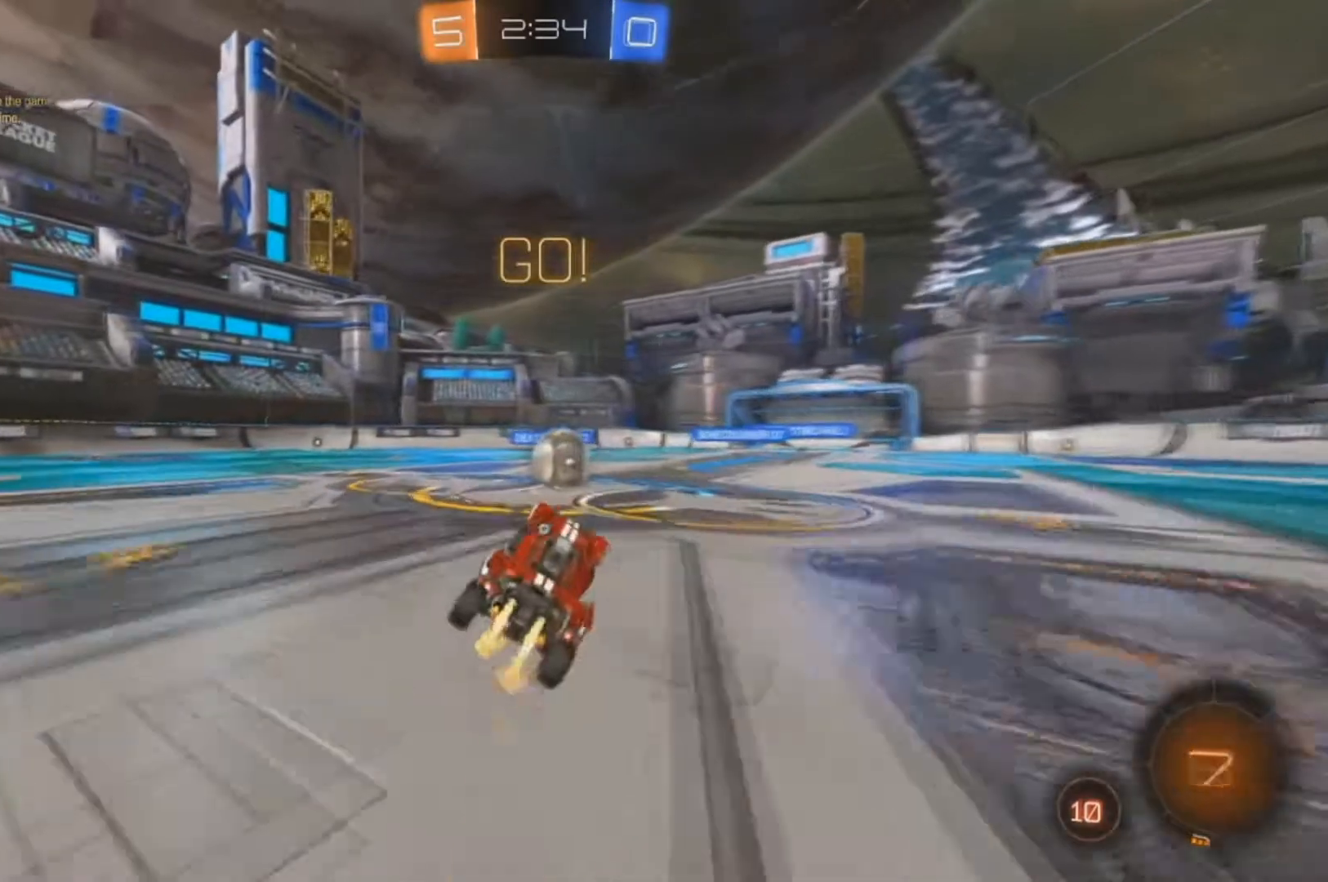
{"dt_ms": 500, "buttons": ["B", "X", "R2"], "left_stick": "up-right", "right_stick": "center", "events": [[267, "left_stick", "right"], [500, "X", "down"], [500, "left_stick", "up-right"]]}
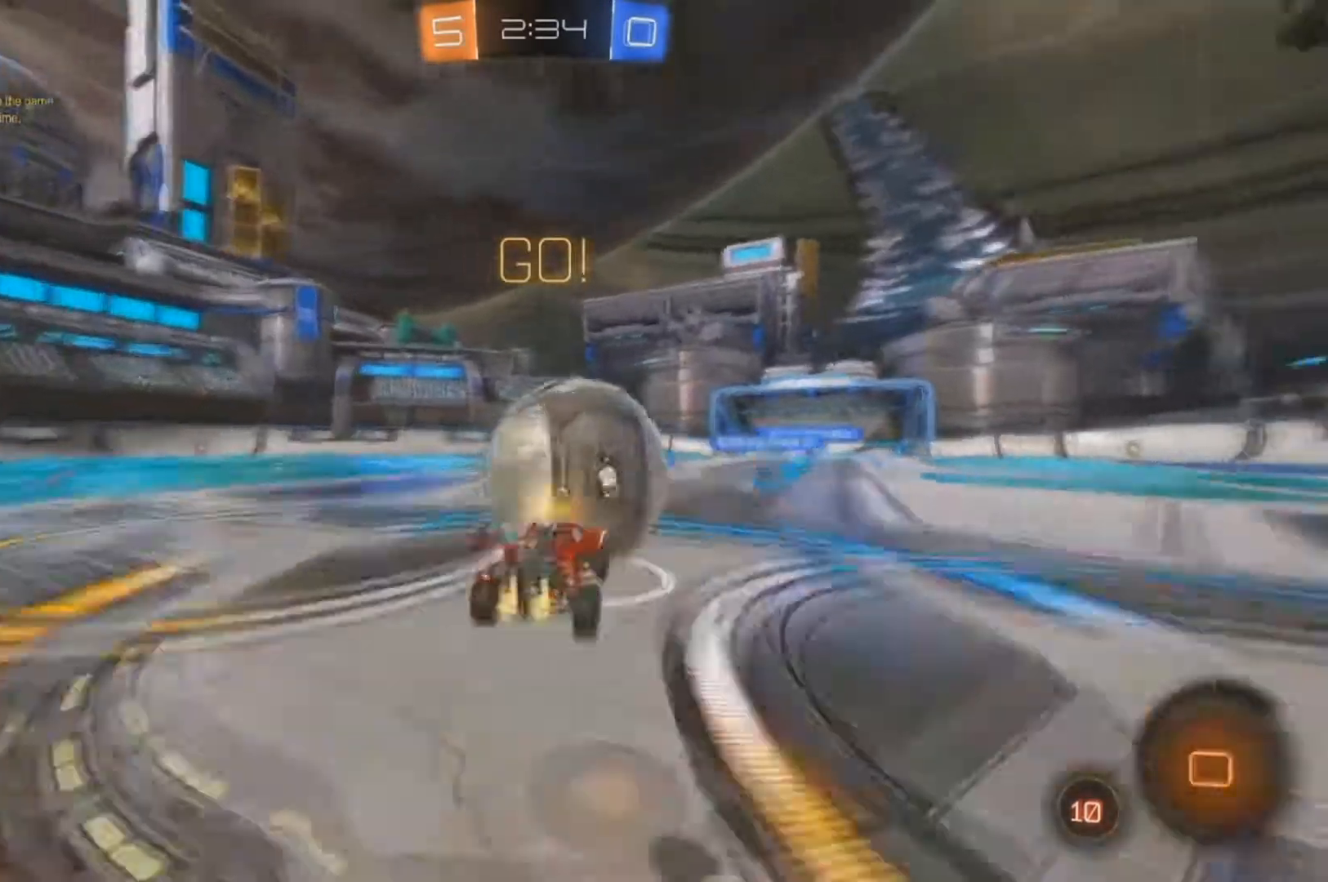
{"dt_ms": 500, "buttons": ["X", "R2"], "left_stick": "up-right", "right_stick": "center", "events": [[367, "B", "up"]]}
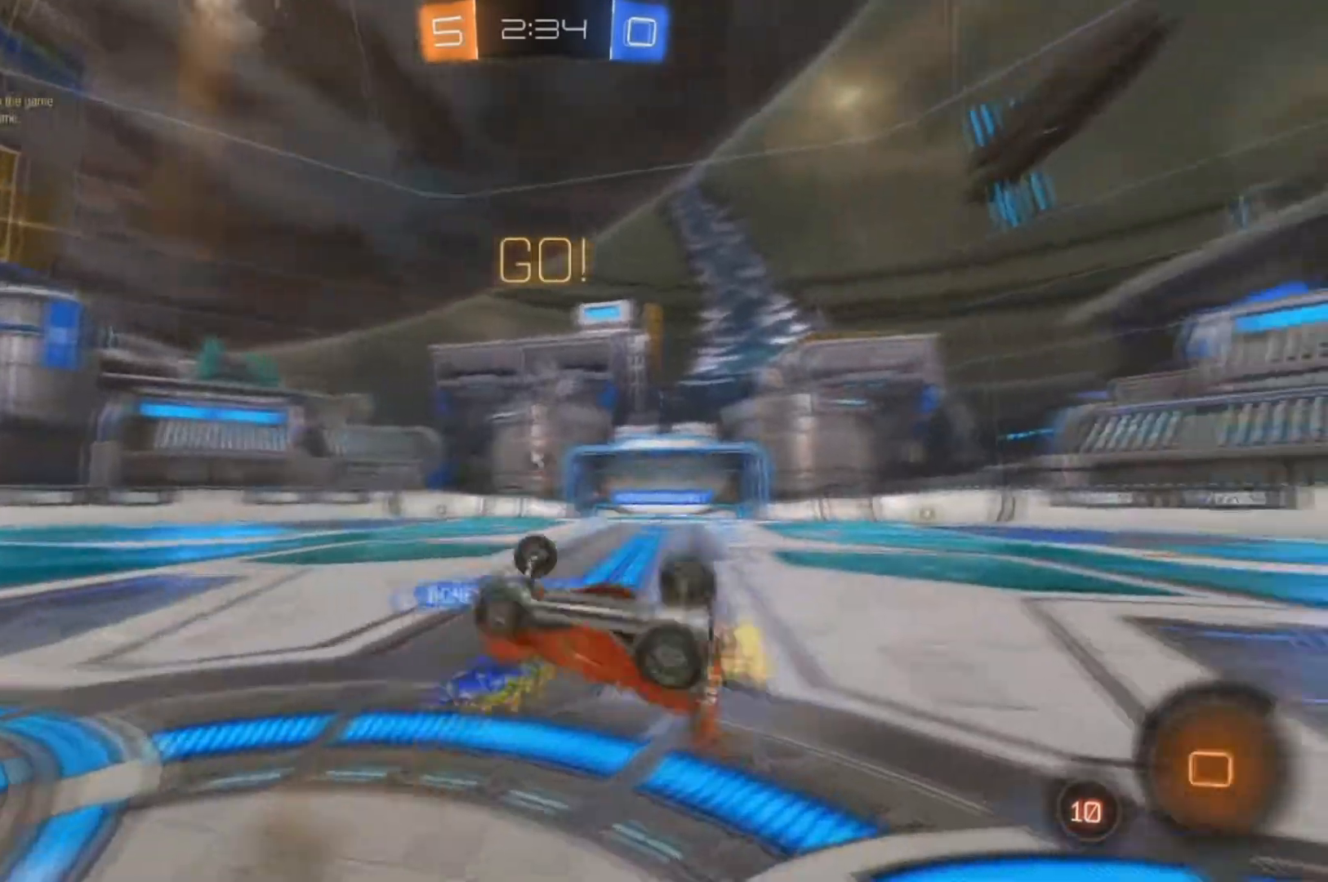
{"dt_ms": 500, "buttons": ["B", "R2"], "left_stick": "center", "right_stick": "center", "events": [[233, "B", "down"], [233, "X", "up"], [300, "B", "up"], [400, "B", "down"], [467, "left_stick", "center"]]}
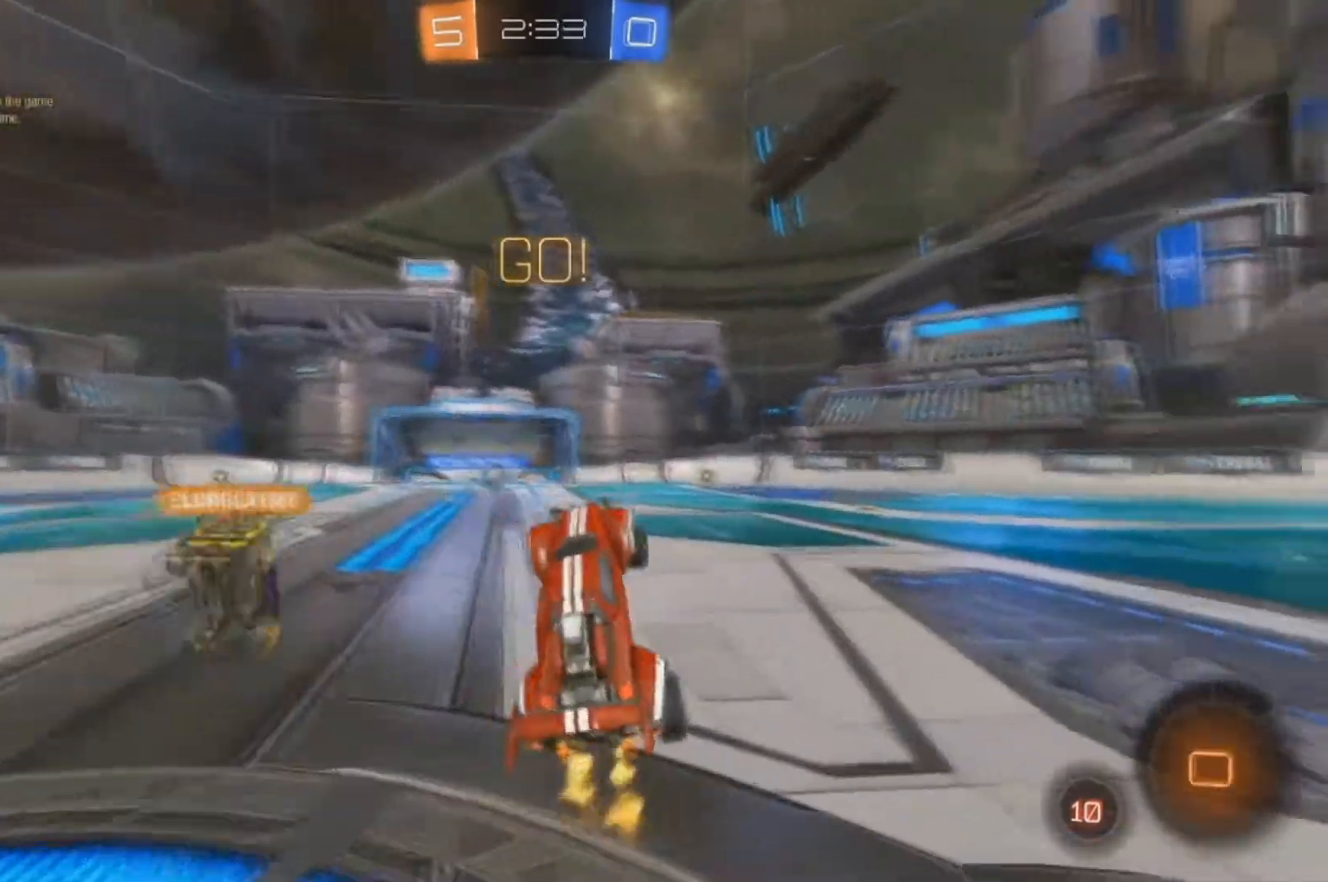
{"dt_ms": 500, "buttons": ["R2"], "left_stick": "right", "right_stick": "center", "events": [[100, "B", "up"], [100, "left_stick", "right"]]}
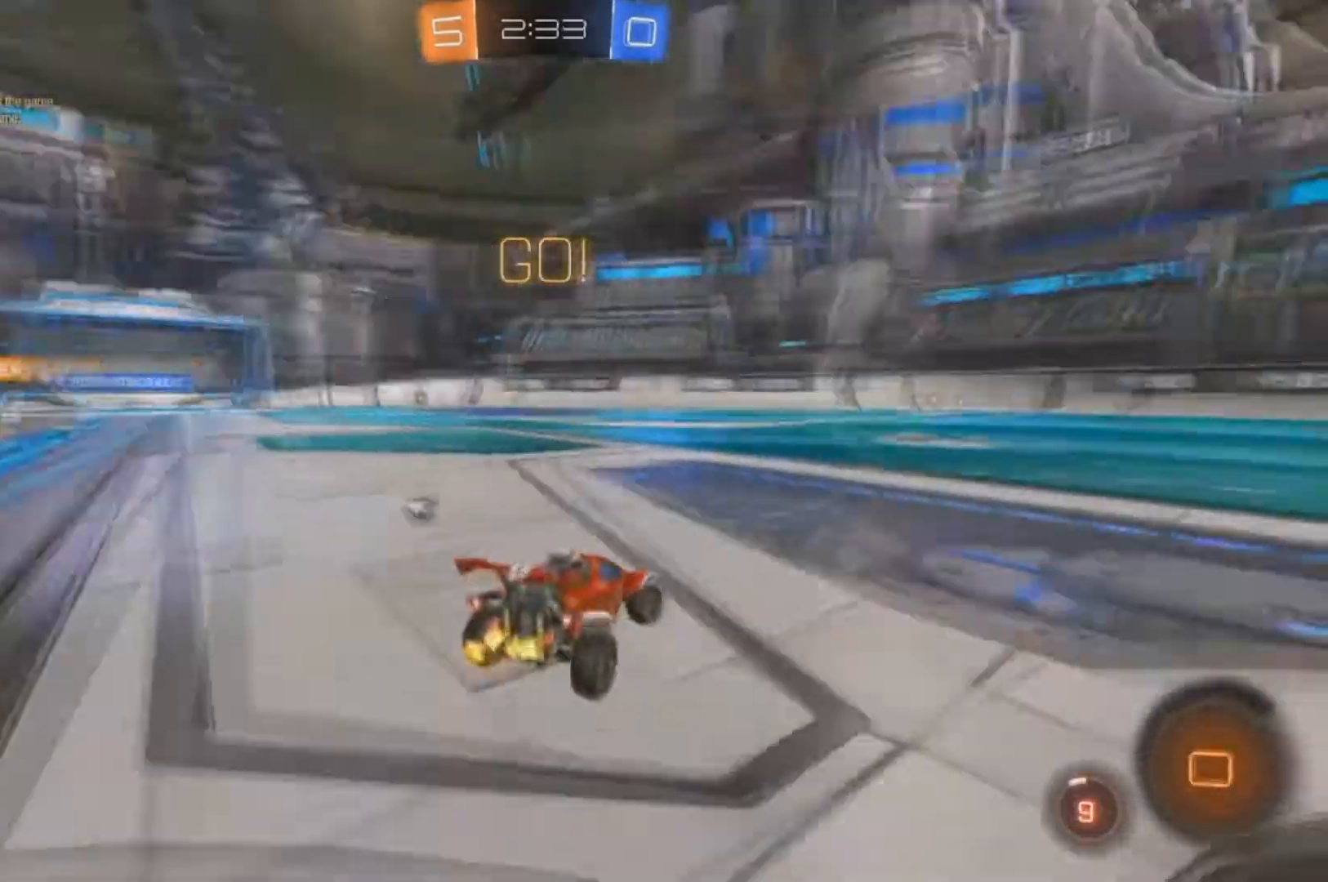
{"dt_ms": 500, "buttons": ["R2"], "left_stick": "center", "right_stick": "center"}
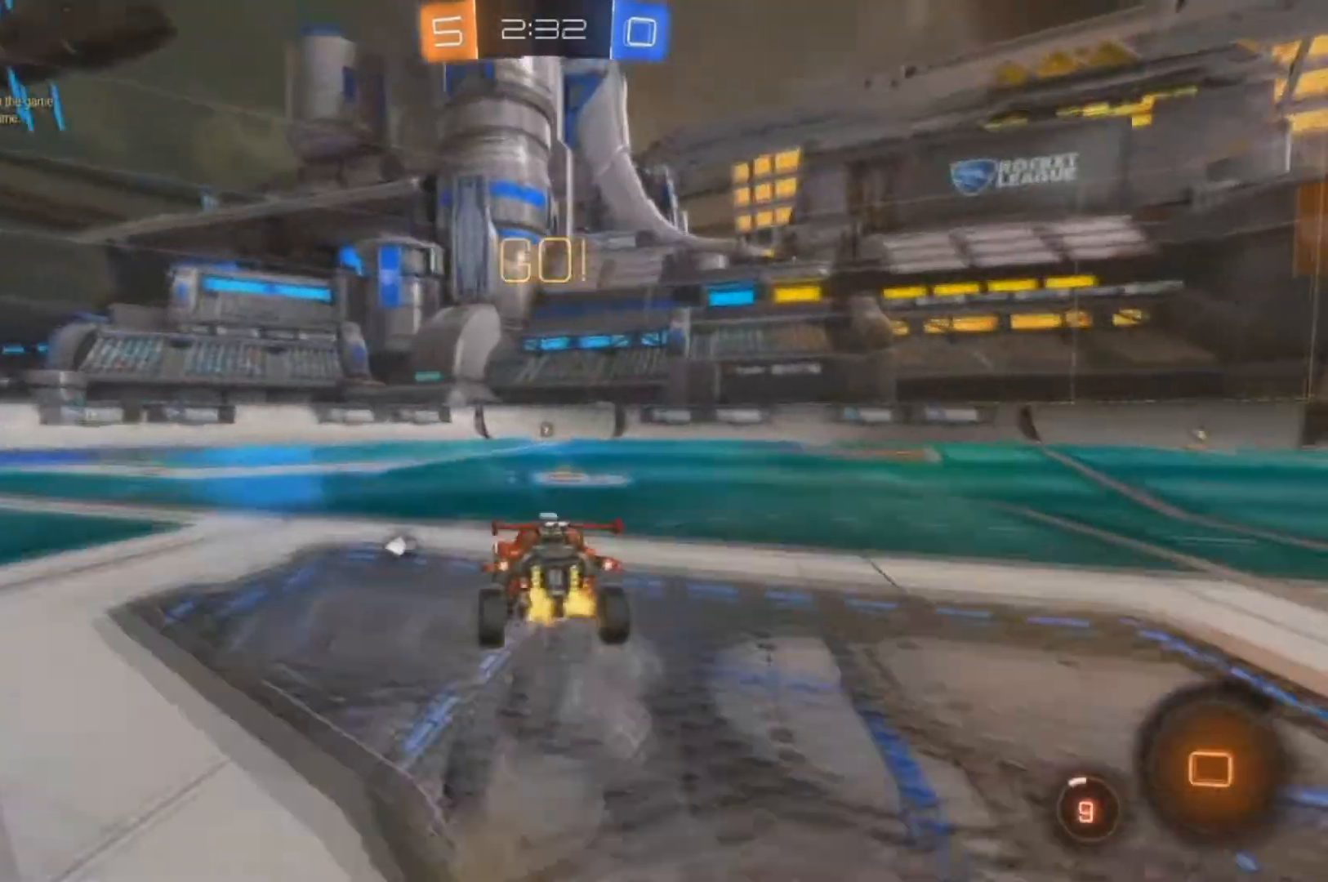
{"dt_ms": 500, "buttons": ["R2"], "left_stick": "center", "right_stick": "center", "events": [[200, "B", "down"], [233, "left_stick", "down"], [500, "B", "up"], [500, "left_stick", "center"]]}
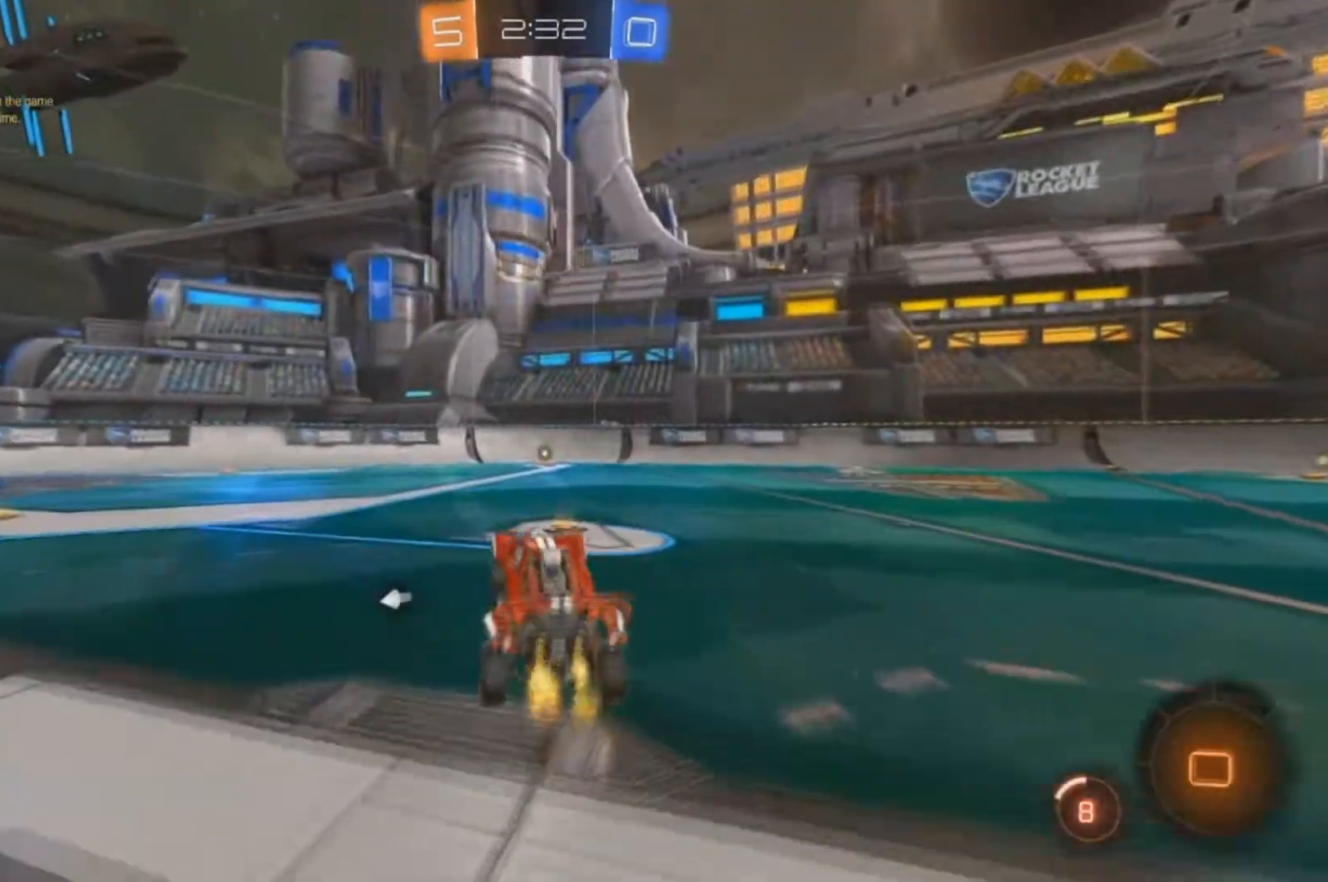
{"dt_ms": 500, "buttons": ["R2"], "left_stick": "right", "right_stick": "center", "events": [[133, "left_stick", "up"], [400, "left_stick", "up-right"], [500, "left_stick", "right"]]}
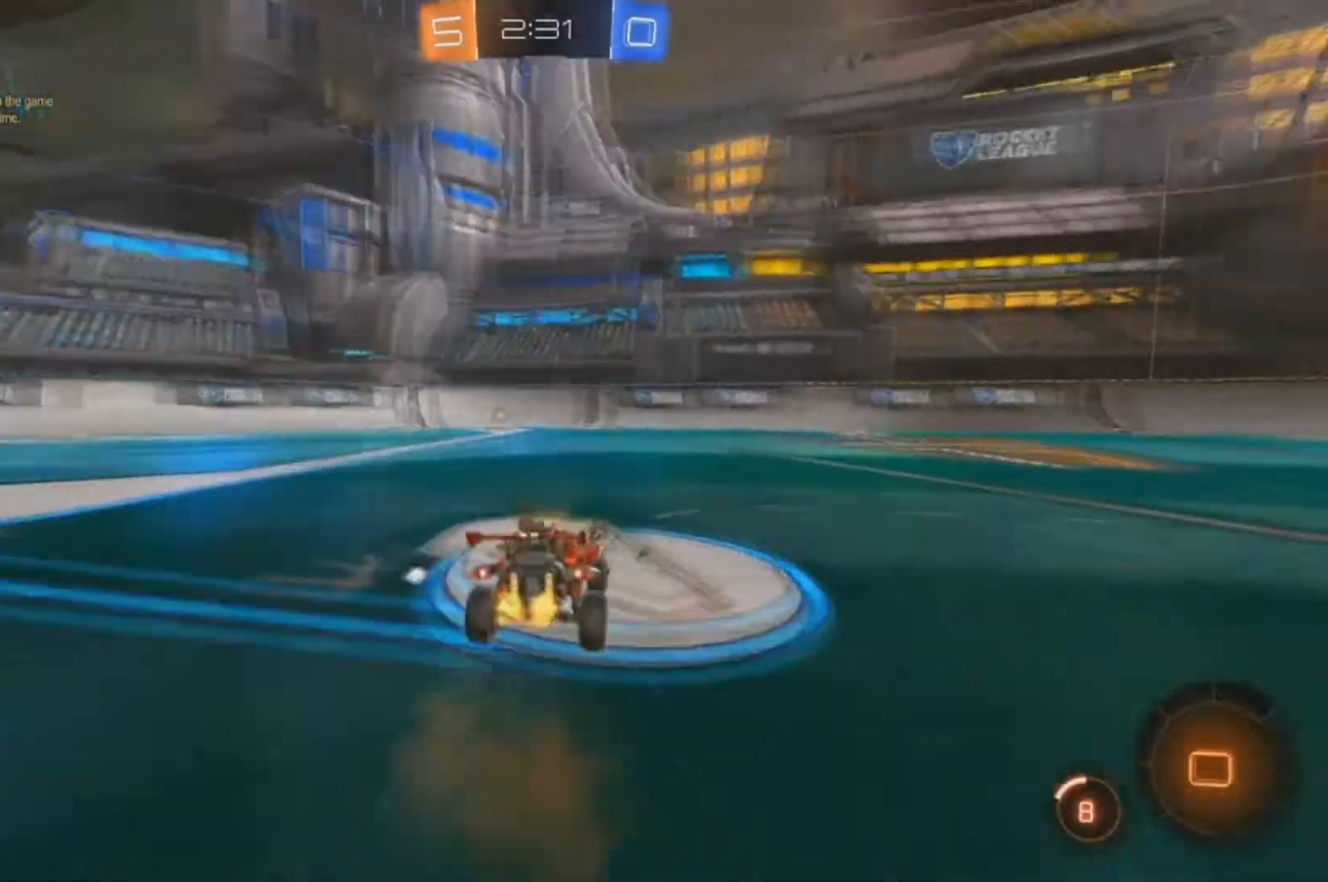
{"dt_ms": 500, "buttons": [], "left_stick": "left", "right_stick": "center", "events": [[100, "X", "down"], [100, "left_stick", "up-left"], [333, "left_stick", "left"], [367, "X", "up"], [400, "R2", "up"]]}
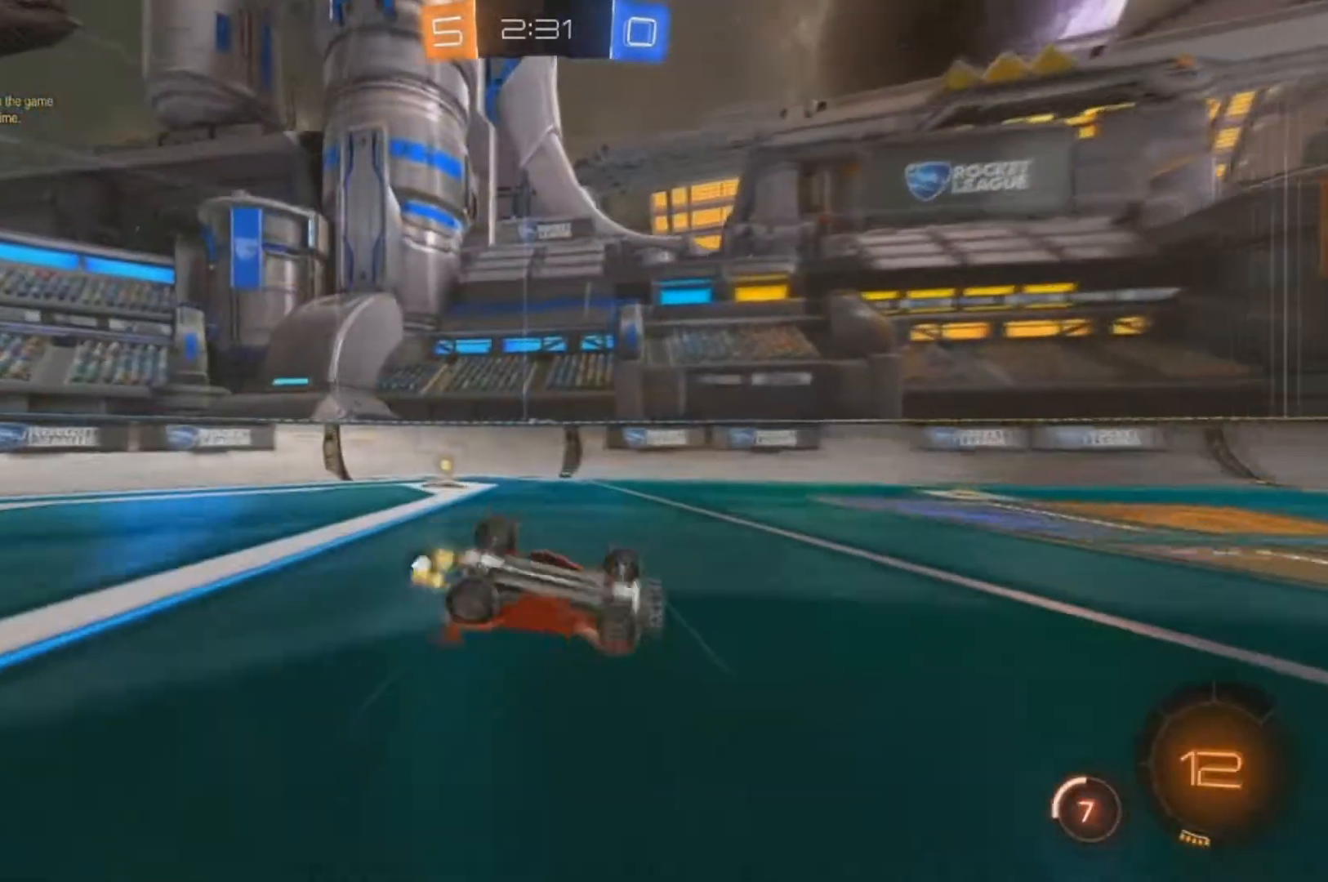
{"dt_ms": 500, "buttons": ["L2"], "left_stick": "left", "right_stick": "center", "events": [[267, "Y", "down"], [367, "L2", "down"], [367, "Y", "up"]]}
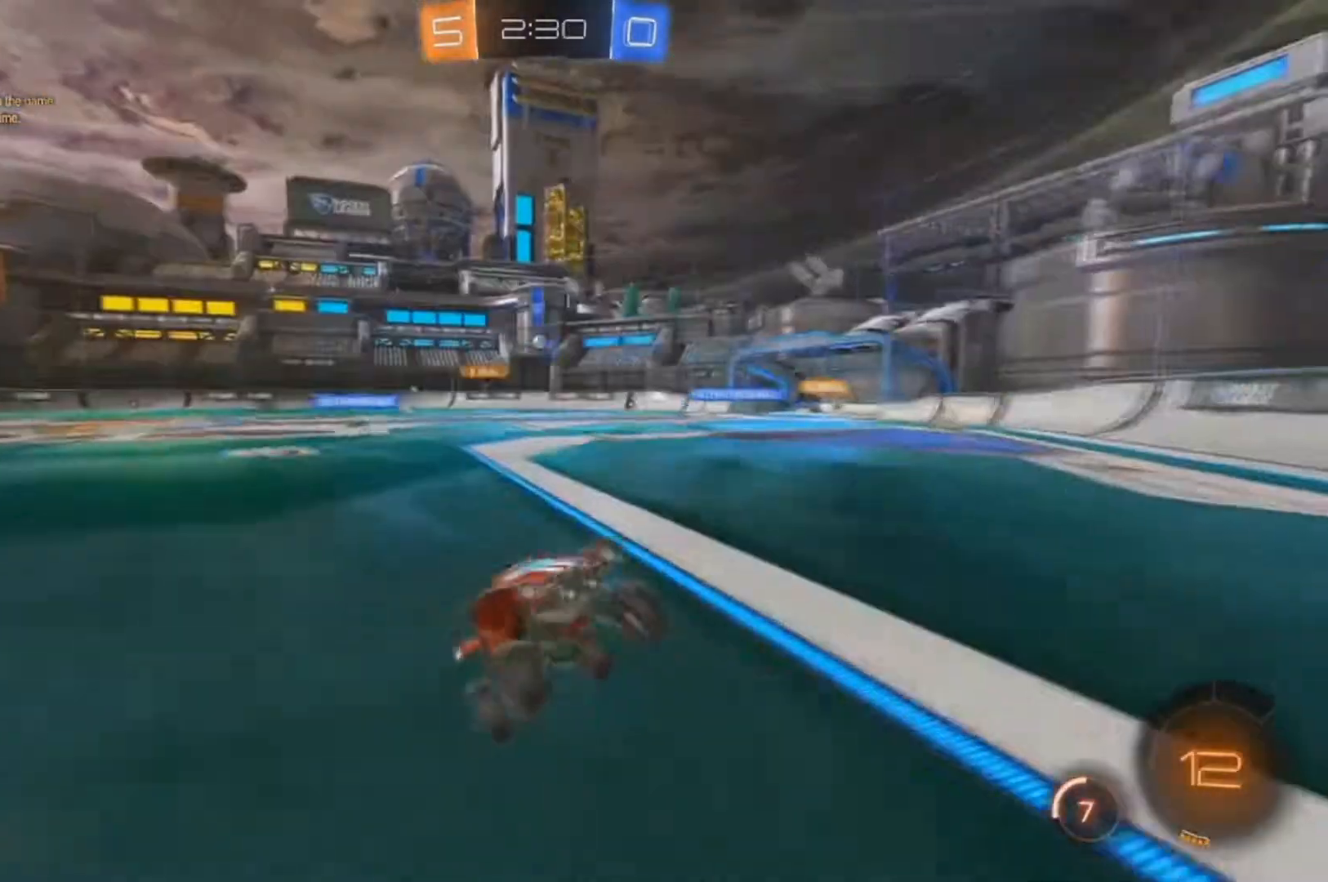
{"dt_ms": 500, "buttons": ["X", "R2"], "left_stick": "left", "right_stick": "center", "events": [[400, "R2", "down"], [467, "L2", "up"], [467, "X", "down"]]}
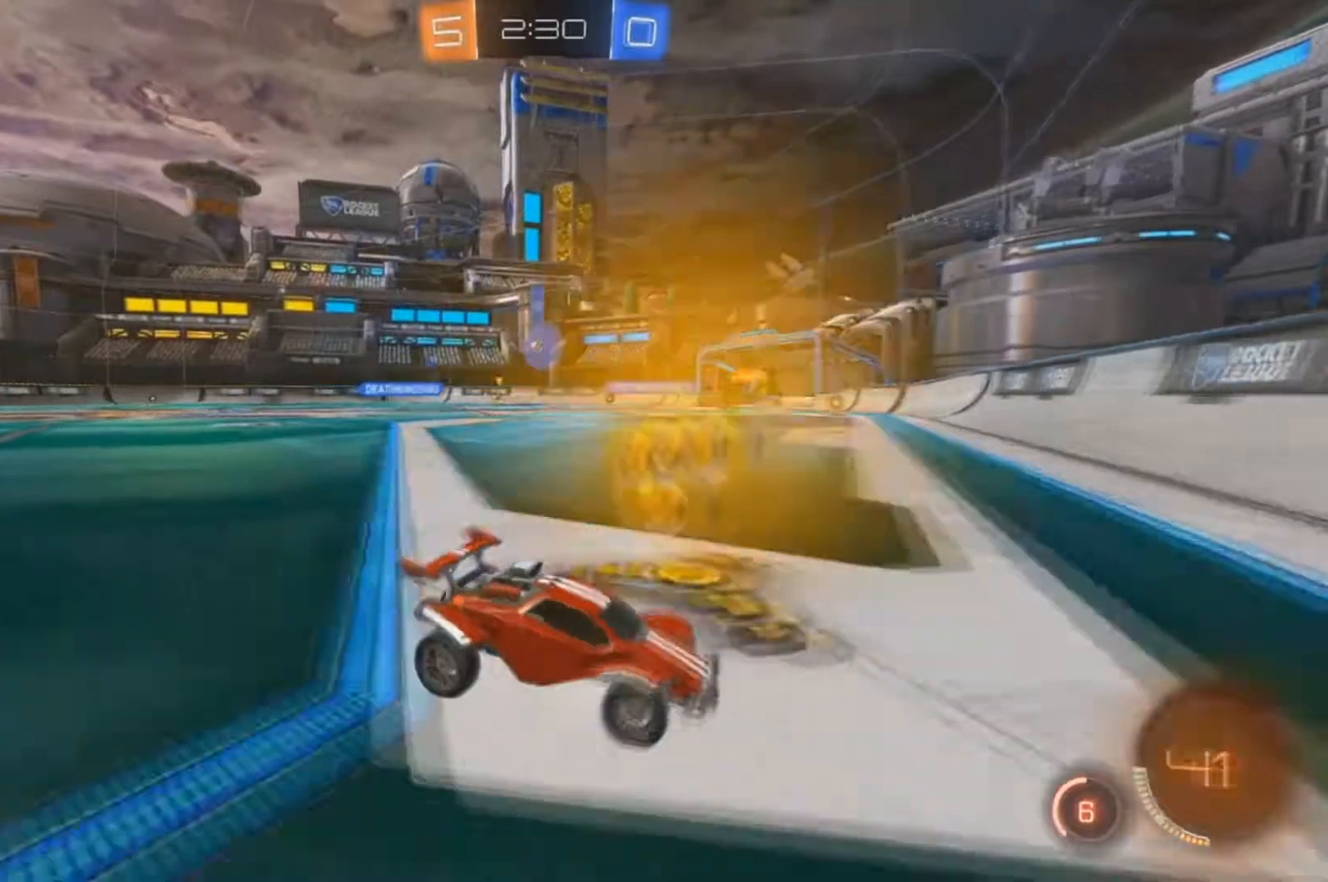
{"dt_ms": 500, "buttons": ["R2"], "left_stick": "left", "right_stick": "center"}
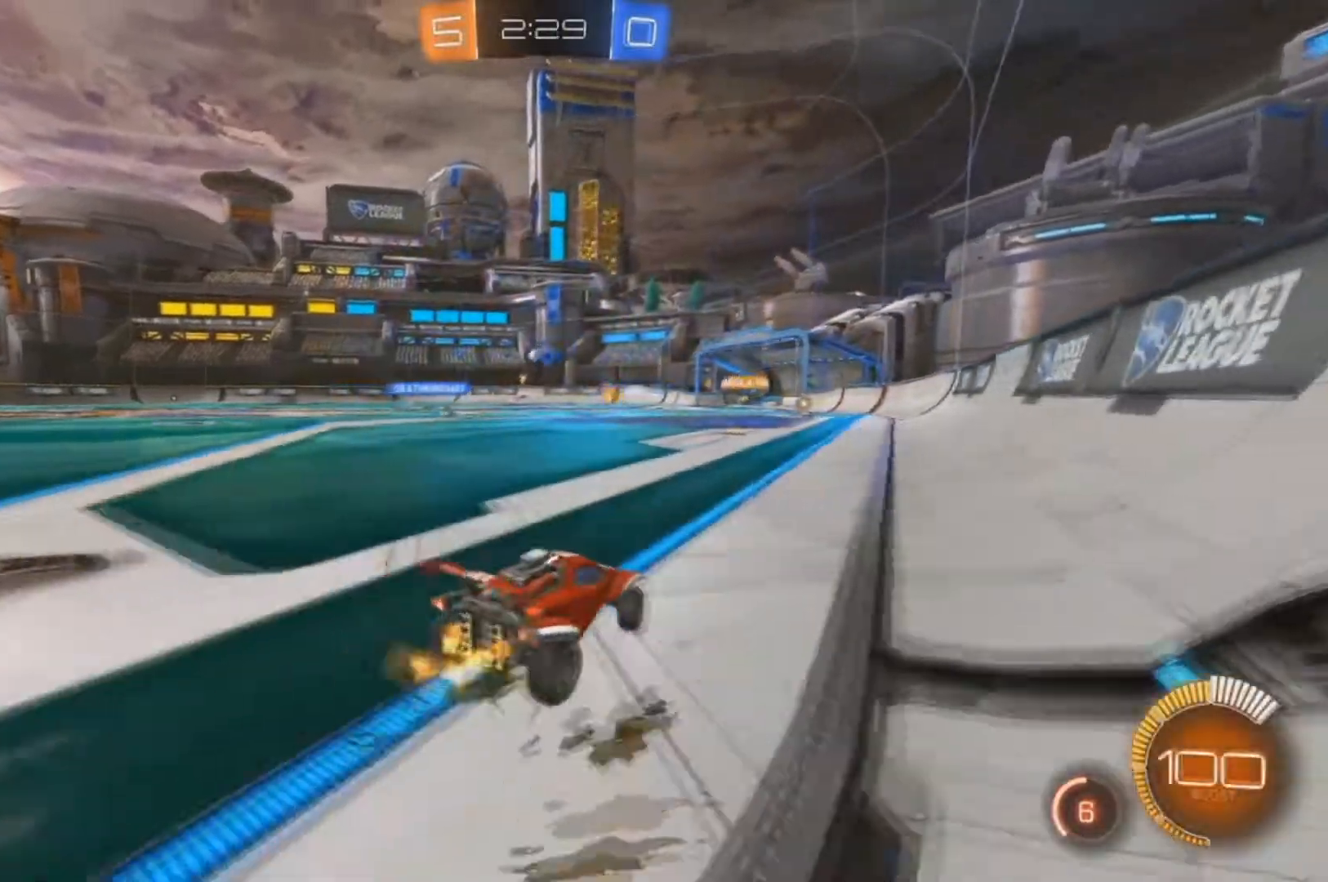
{"dt_ms": 500, "buttons": ["B", "R2"], "left_stick": "center", "right_stick": "center", "events": [[100, "B", "down"], [467, "left_stick", "center"]]}
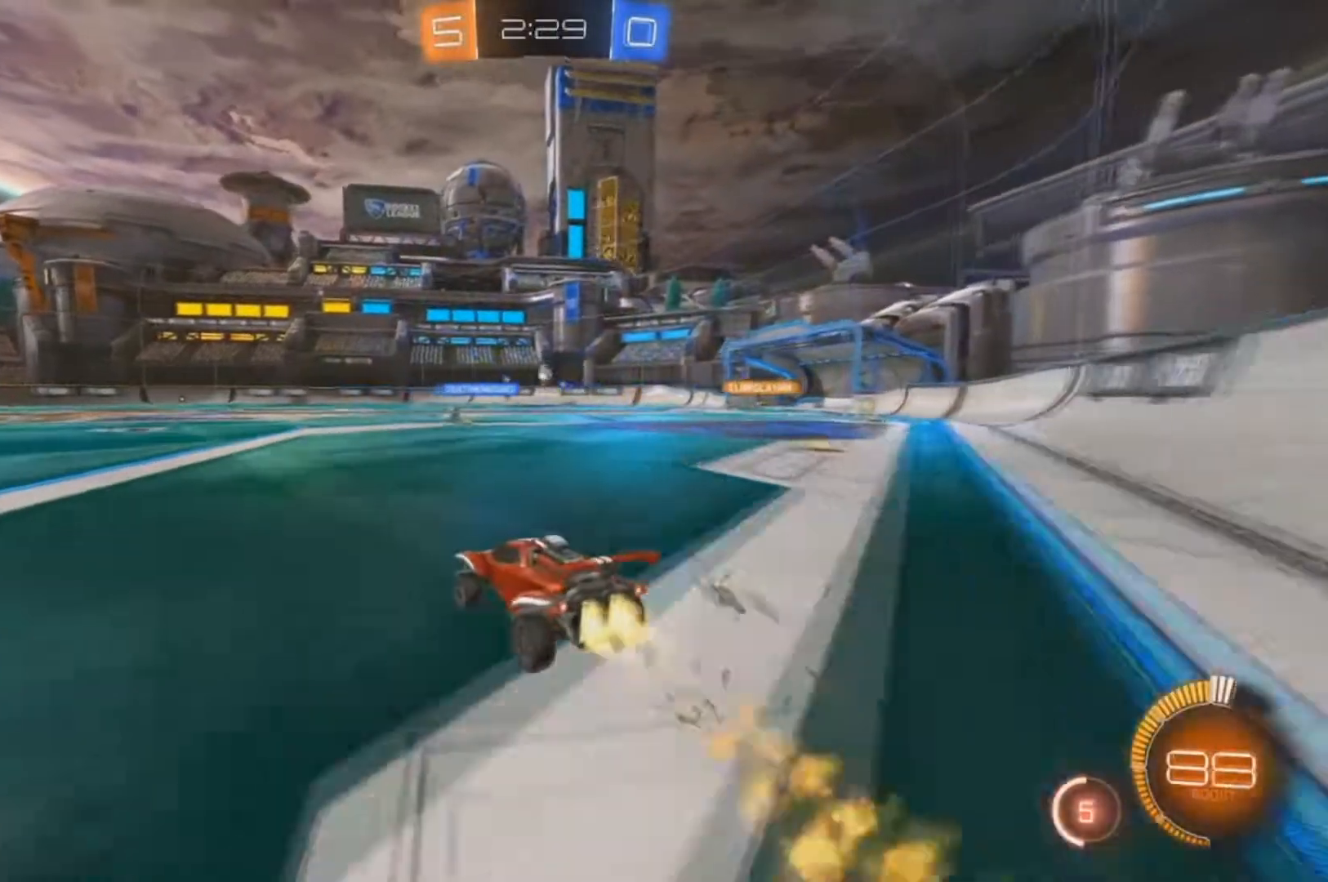
{"dt_ms": 500, "buttons": ["B", "R2"], "left_stick": "center", "right_stick": "center", "events": []}